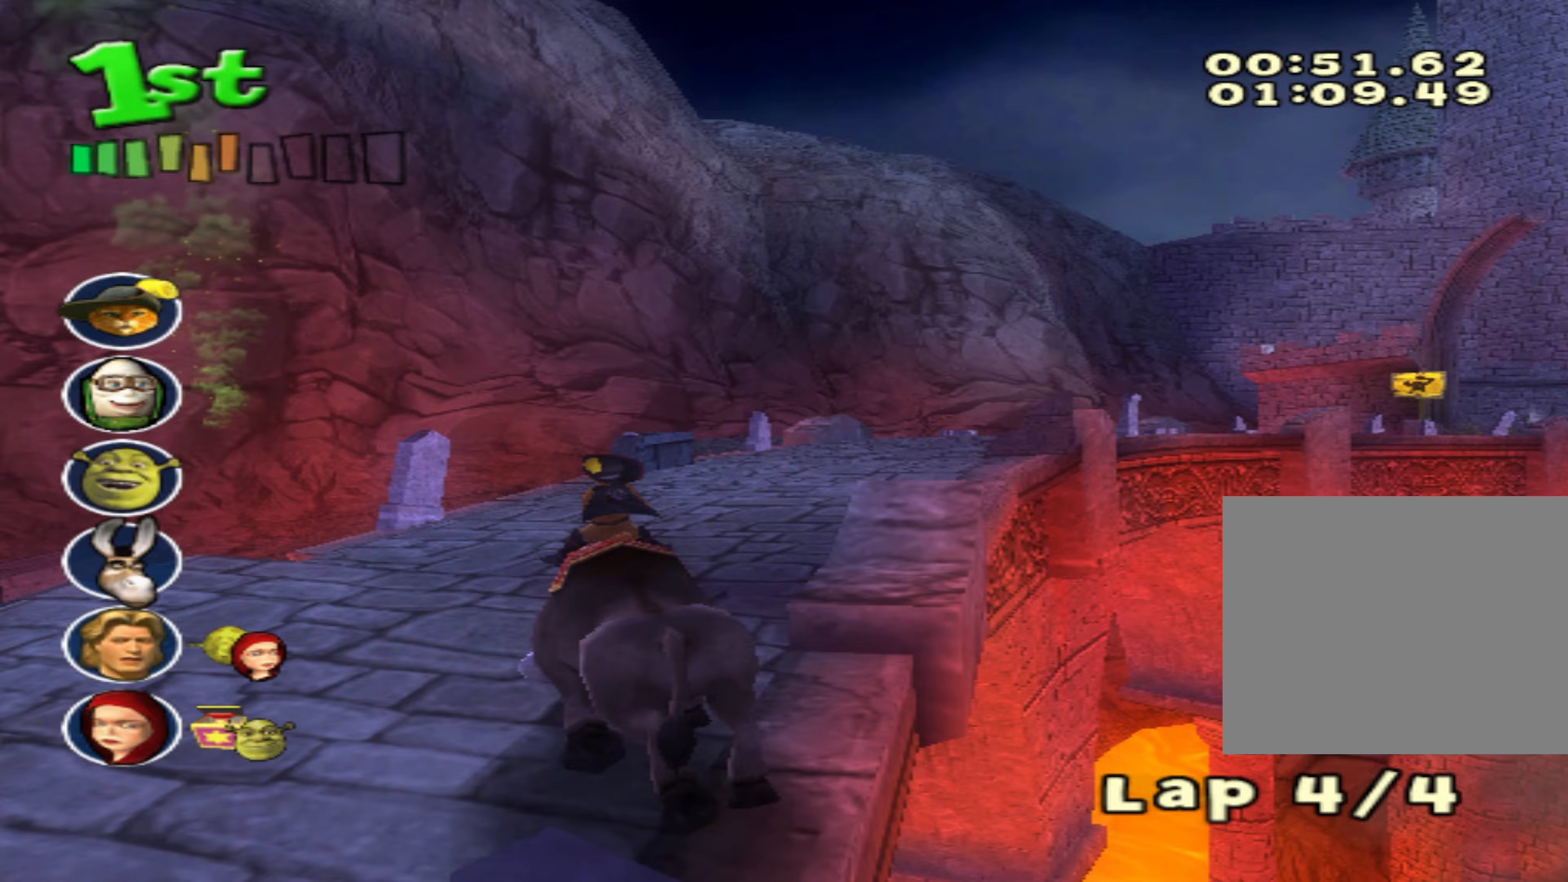
Gameplay with a controller (PlayStation layout); each line is a JSON object with the inputs held at the frame after it (dt_ms = milliseconds from this image to that frame). "events" lists button and stick changes between this image and that frame as [ms after this image, input, new state], when the widget could be followed in between. Not read: right_stick.
{"dt_ms": 367, "buttons": [], "left_stick": "right", "events": [[367, "CROSS", "up"]]}
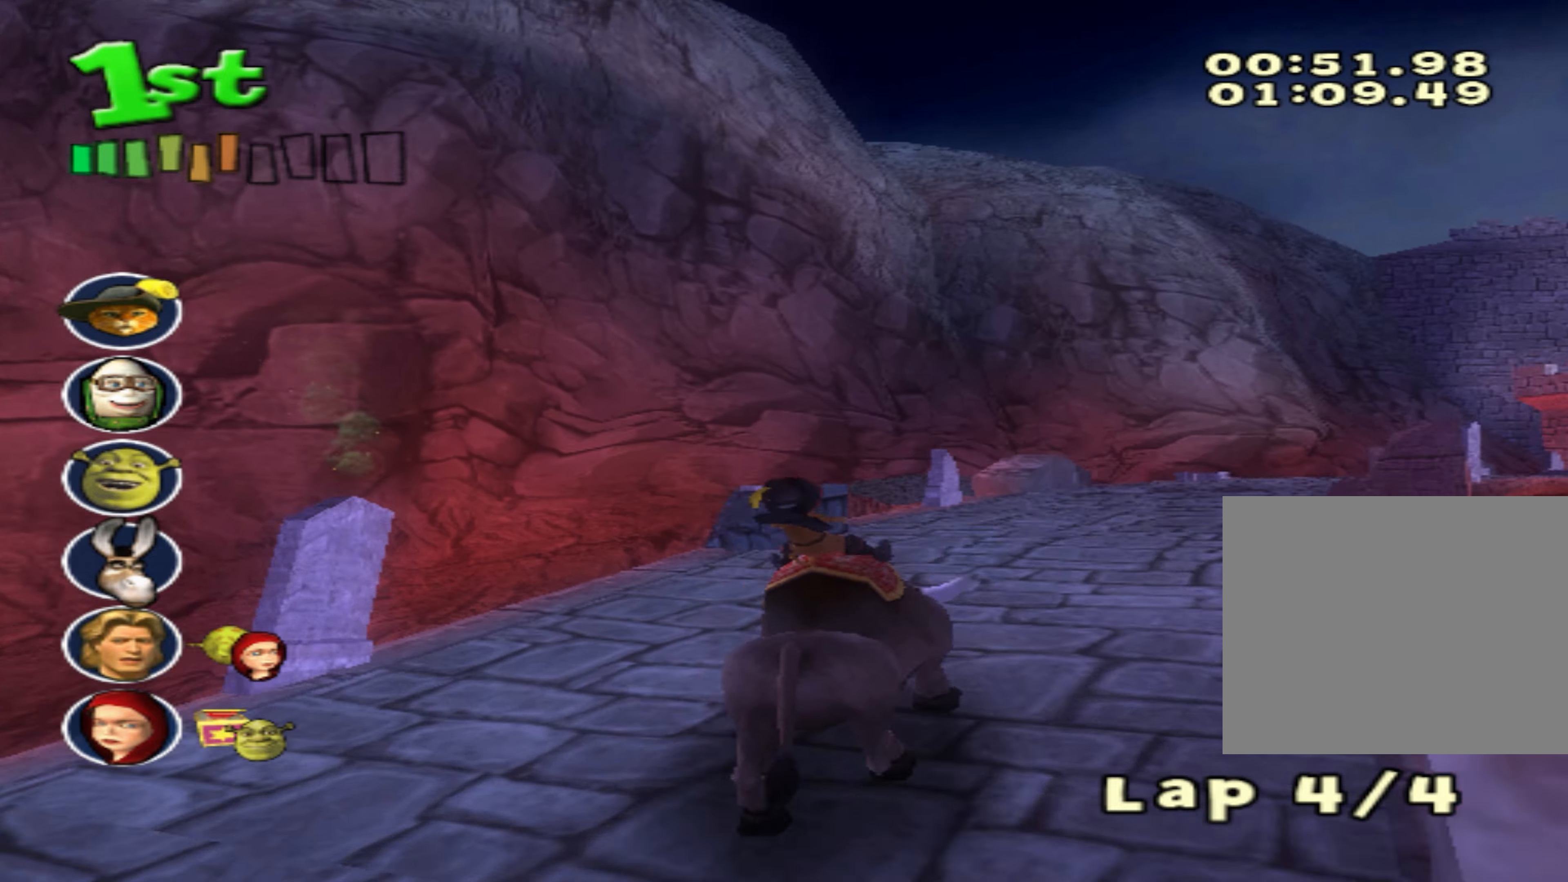
{"dt_ms": 500, "buttons": ["CROSS"], "left_stick": "center", "events": [[250, "CROSS", "down"], [316, "left_stick", "center"]]}
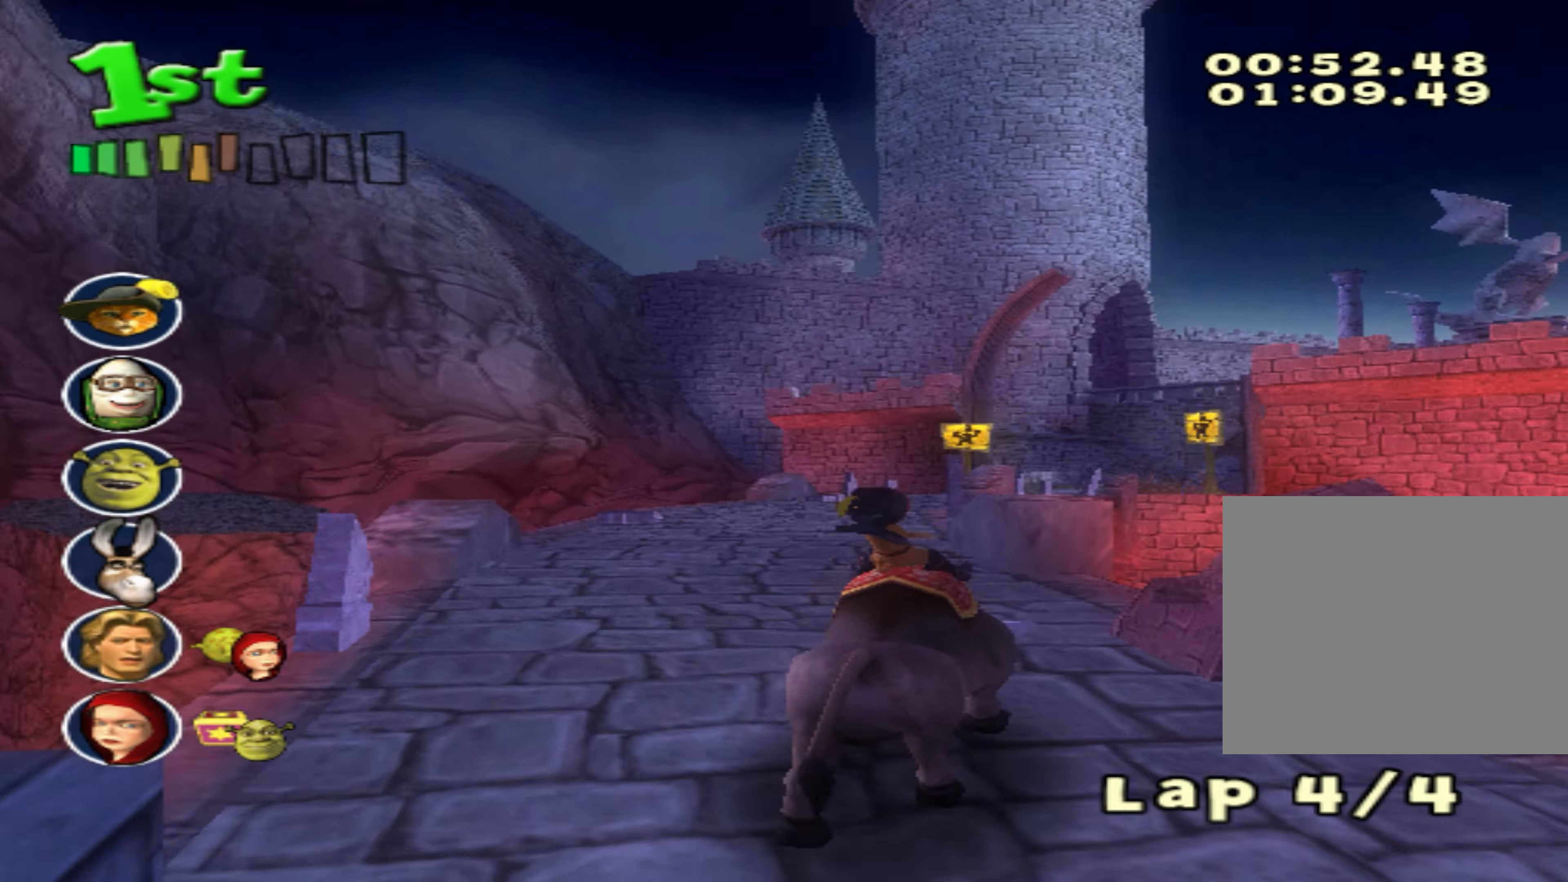
{"dt_ms": 500, "buttons": ["CROSS"], "left_stick": "right", "events": [[33, "left_stick", "down-left"], [50, "CIRCLE", "down"], [133, "CIRCLE", "up"], [283, "CIRCLE", "down"], [316, "left_stick", "center"], [400, "CIRCLE", "up"], [433, "left_stick", "right"]]}
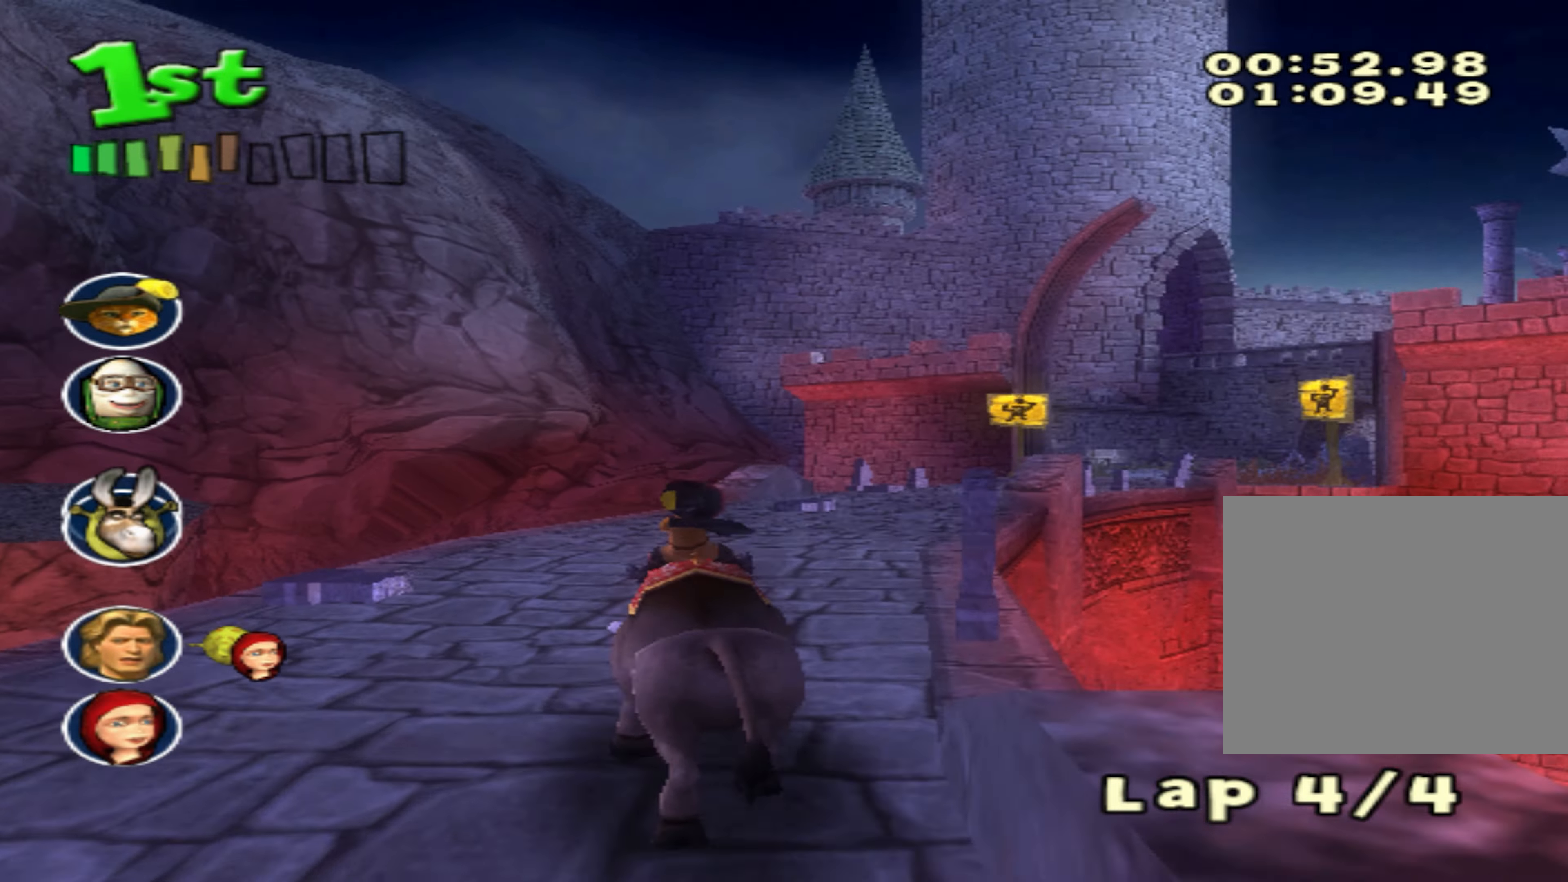
{"dt_ms": 500, "buttons": ["CROSS"], "left_stick": "center", "events": [[150, "left_stick", "center"], [333, "left_stick", "right"], [483, "left_stick", "center"]]}
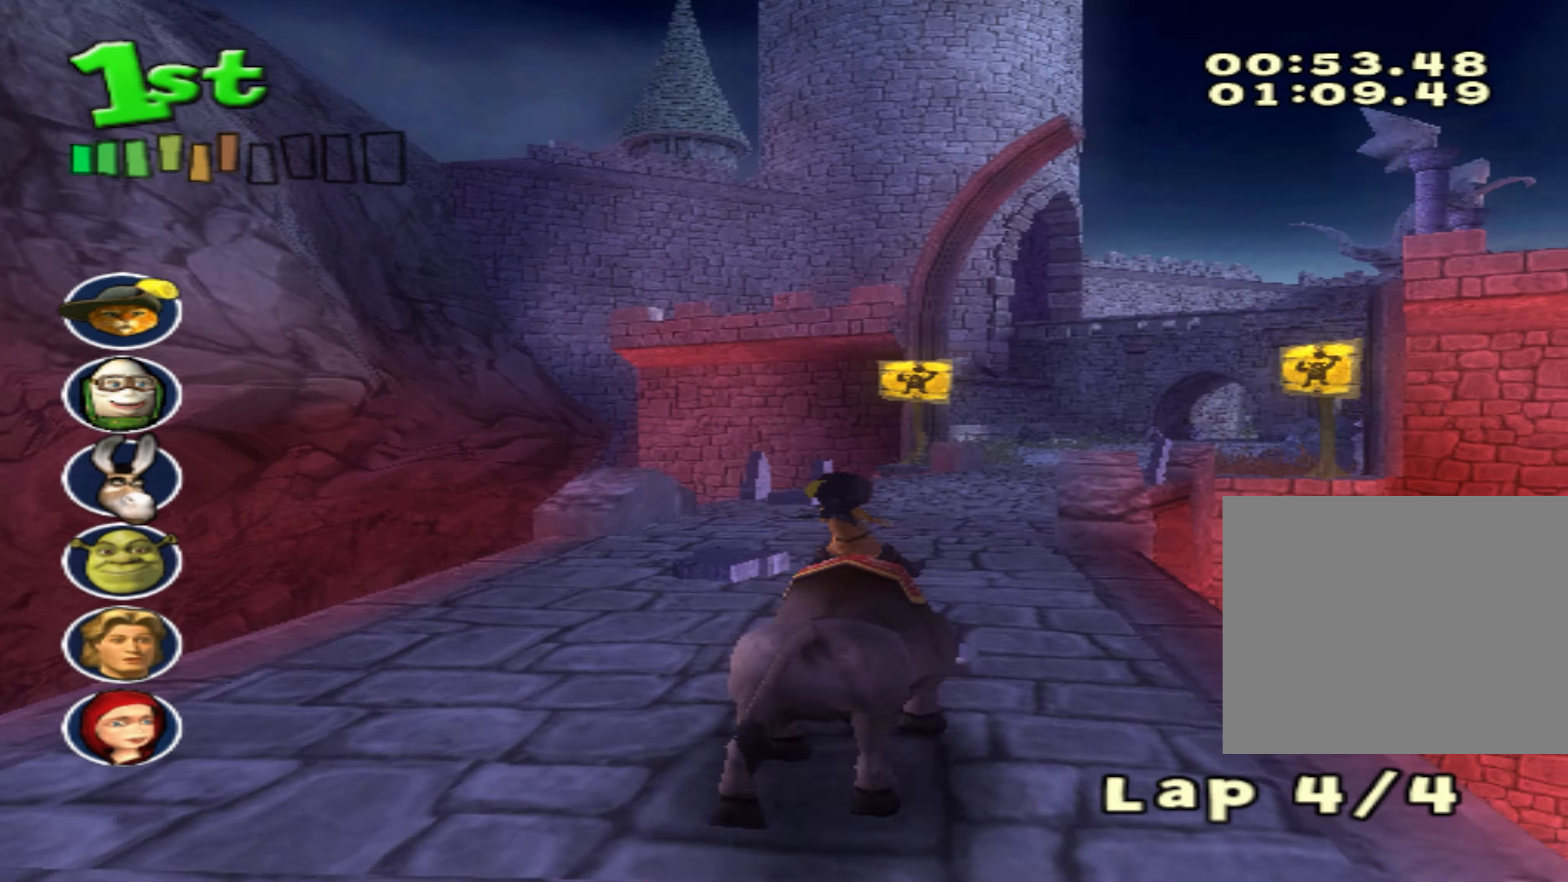
{"dt_ms": 500, "buttons": ["CROSS"], "left_stick": "right", "events": [[500, "left_stick", "right"]]}
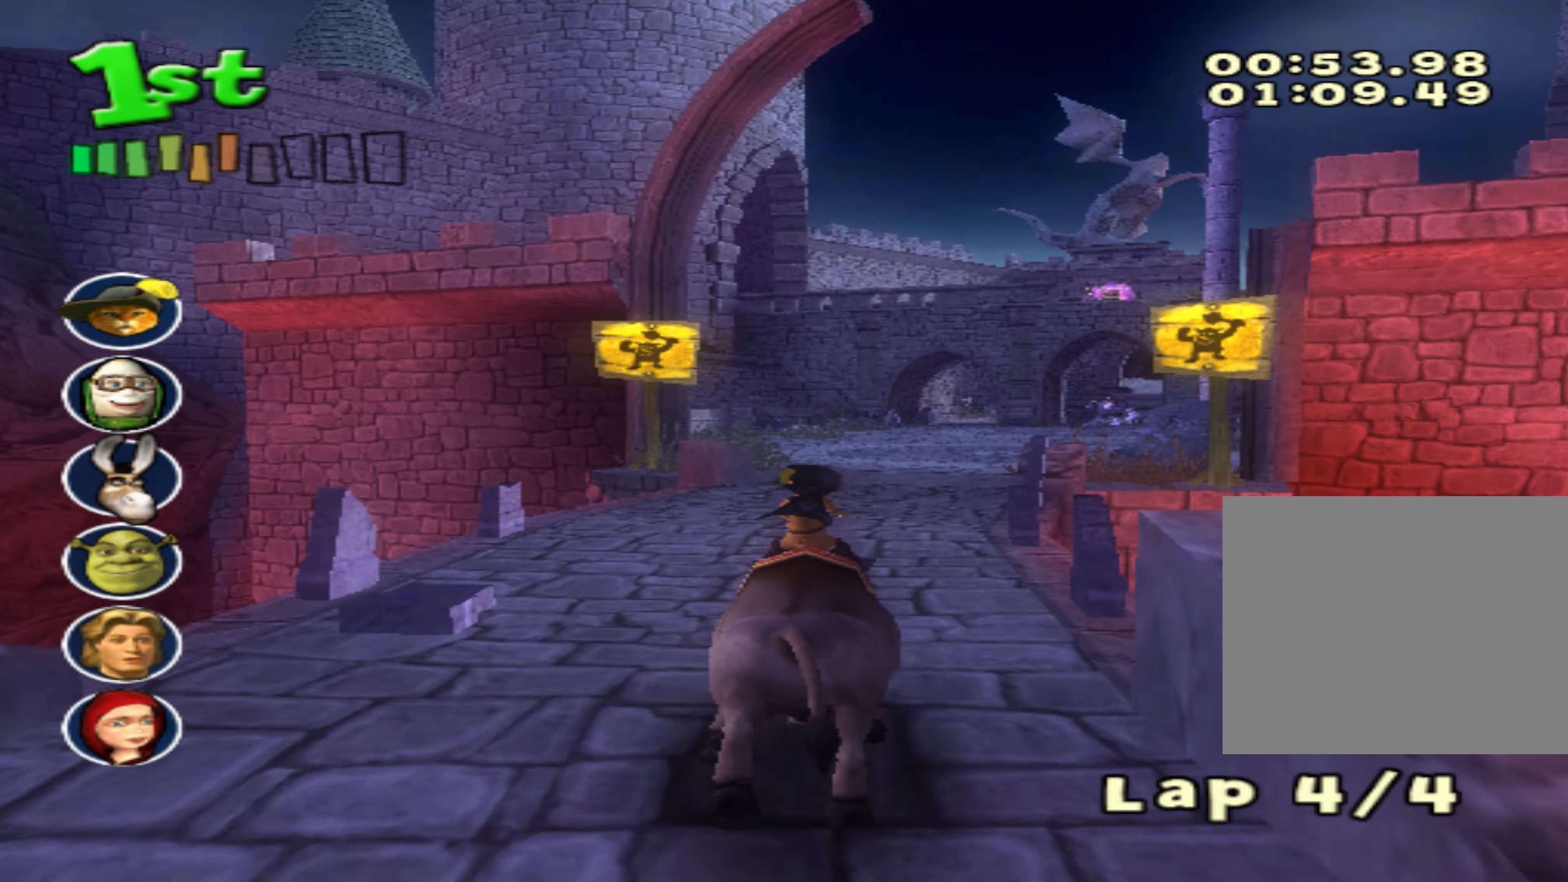
{"dt_ms": 500, "buttons": ["CROSS"], "left_stick": "right", "events": [[150, "left_stick", "center"], [483, "left_stick", "right"]]}
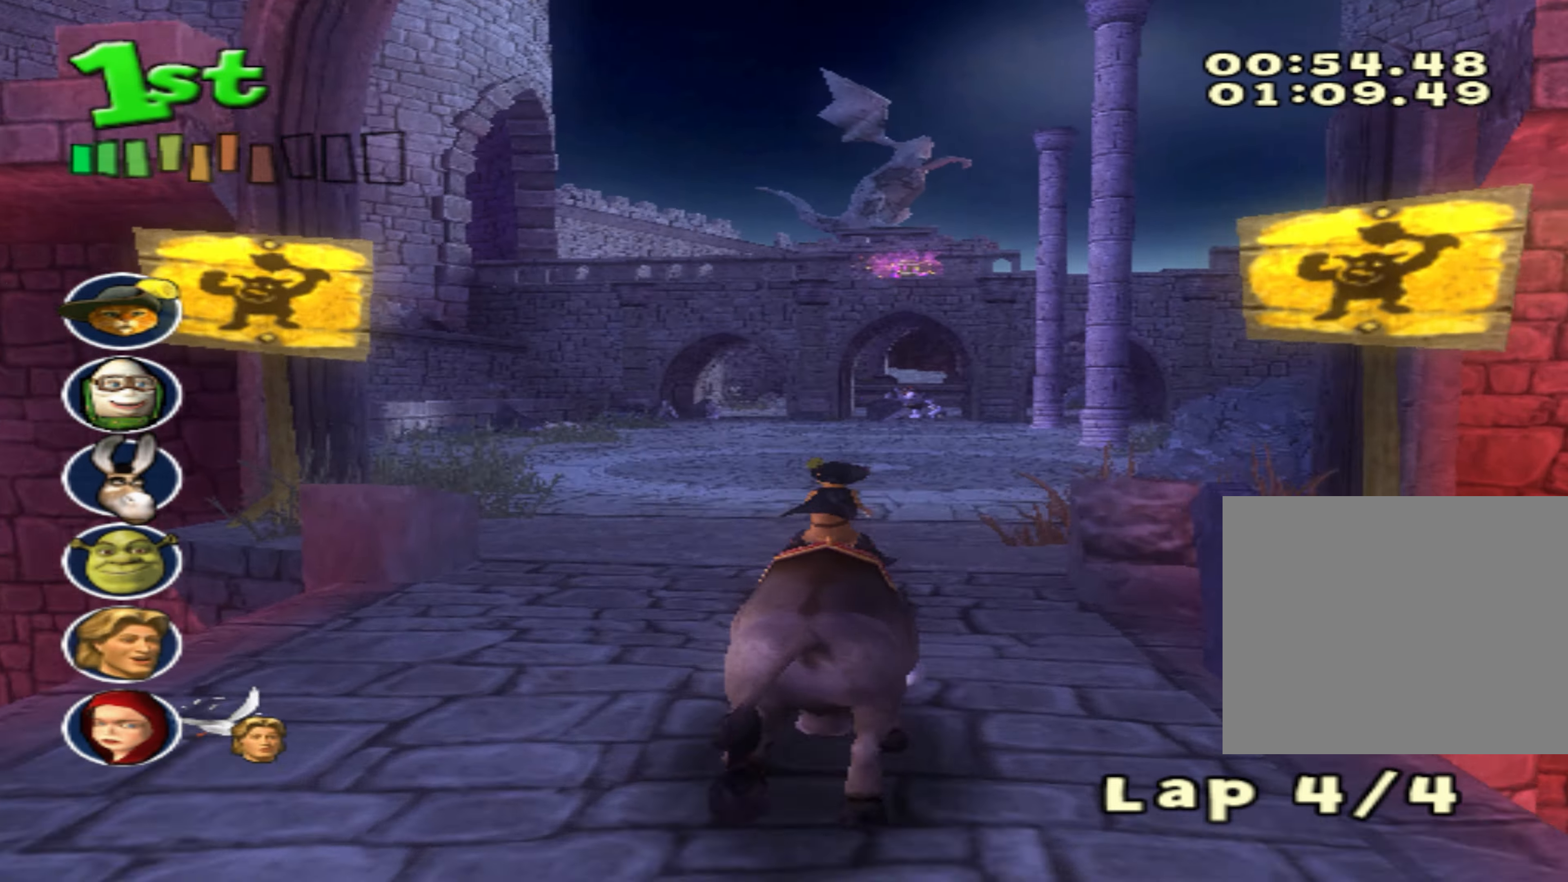
{"dt_ms": 500, "buttons": ["CROSS"], "left_stick": "center", "events": [[183, "left_stick", "center"]]}
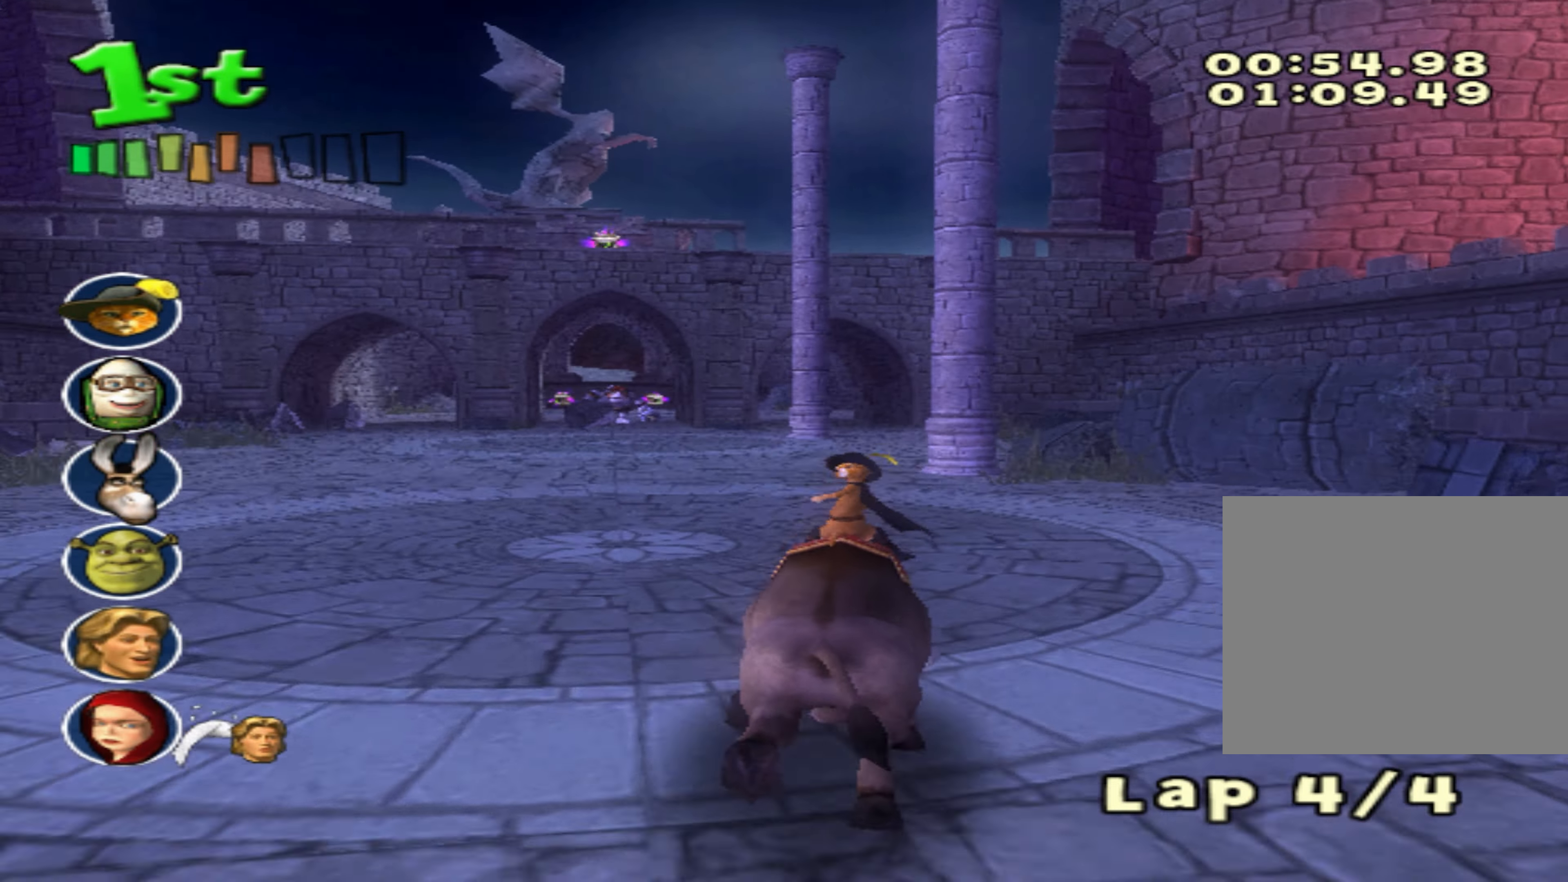
{"dt_ms": 500, "buttons": ["CROSS"], "left_stick": "right", "events": [[433, "left_stick", "right"]]}
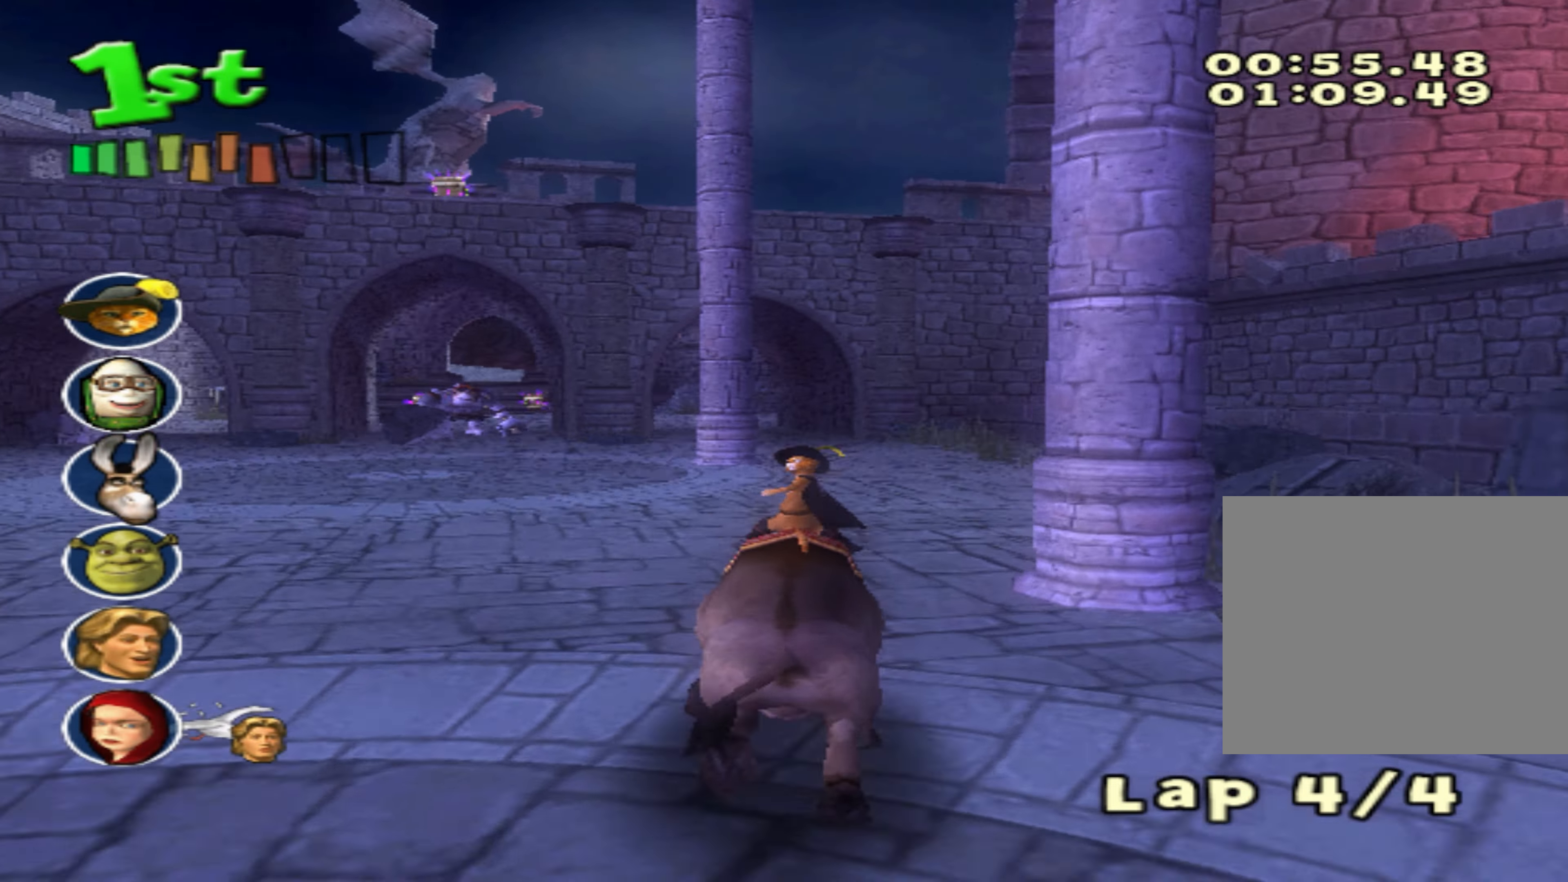
{"dt_ms": 500, "buttons": ["CROSS"], "left_stick": "down-left", "events": [[83, "left_stick", "center"], [300, "left_stick", "down-left"]]}
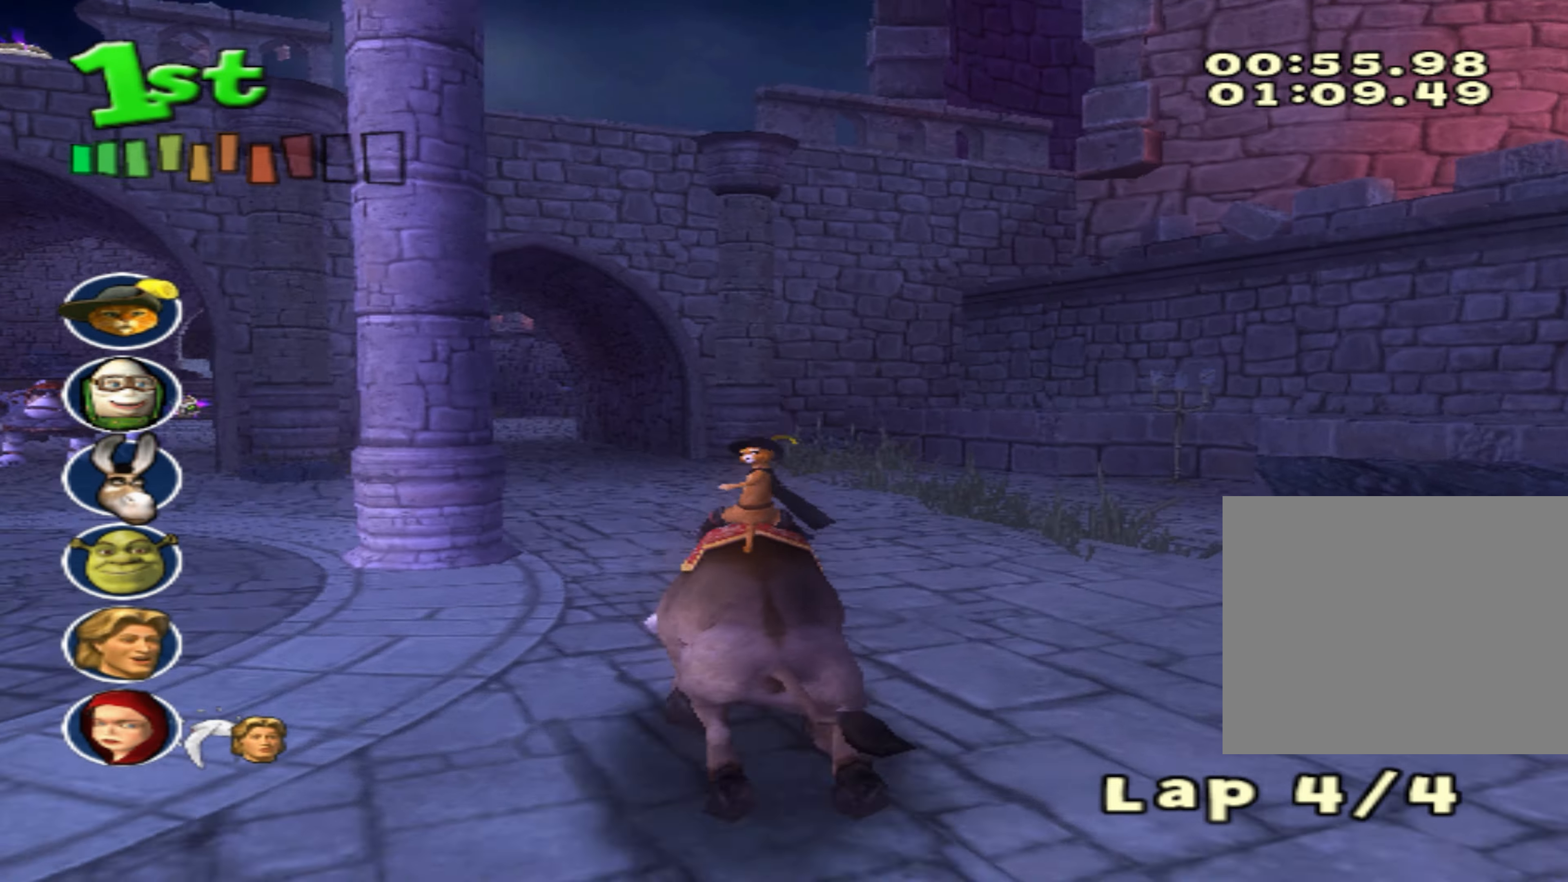
{"dt_ms": 500, "buttons": ["CROSS"], "left_stick": "center", "events": [[16, "left_stick", "center"]]}
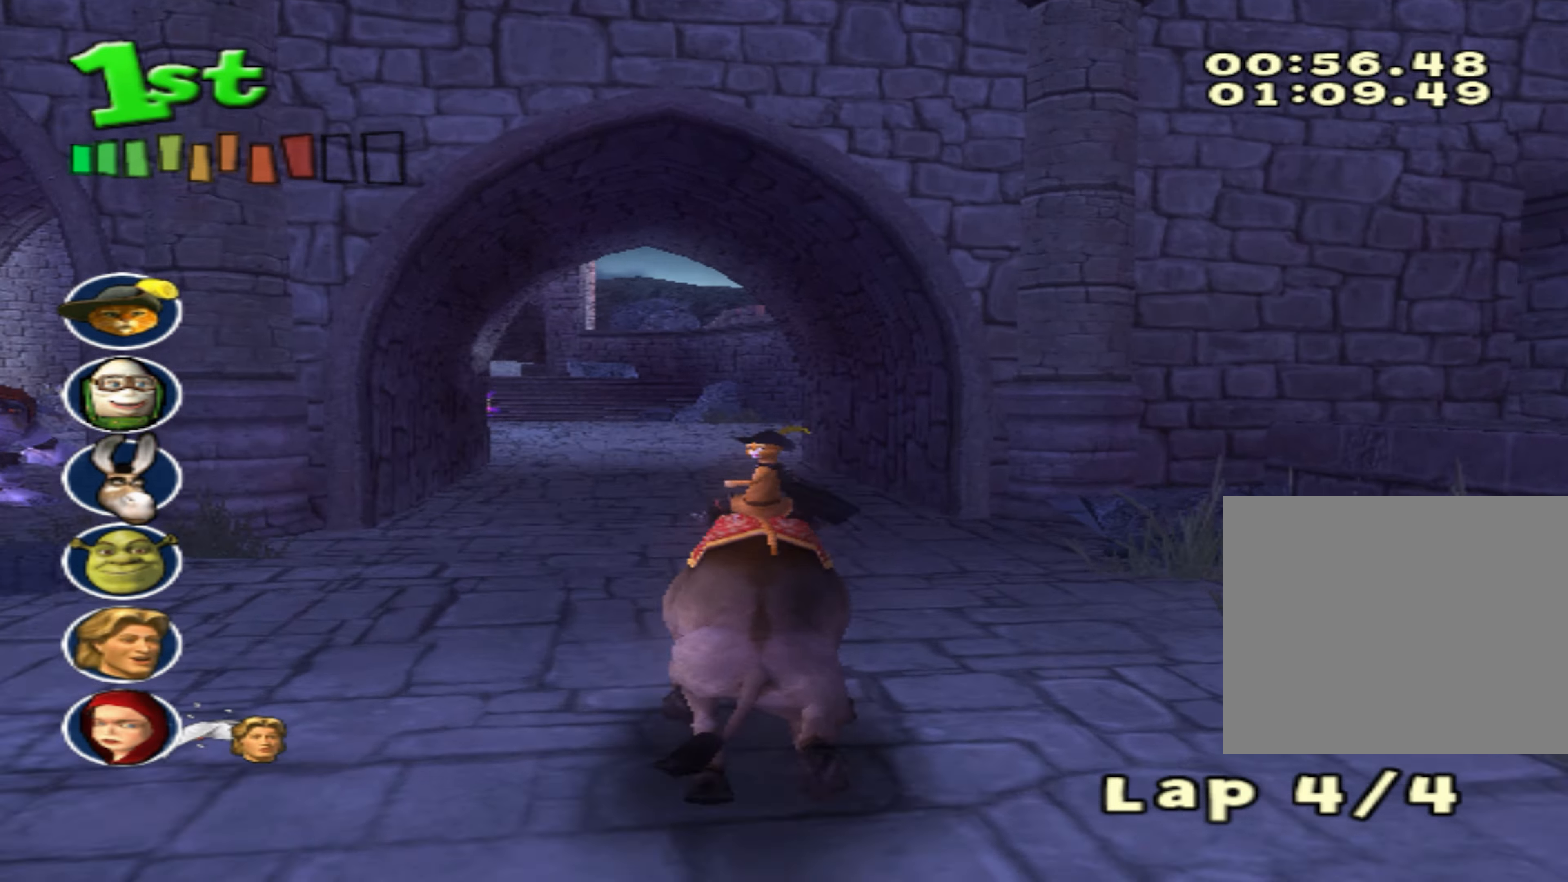
{"dt_ms": 500, "buttons": ["CROSS"], "left_stick": "center", "events": [[33, "left_stick", "down-left"], [200, "left_stick", "center"]]}
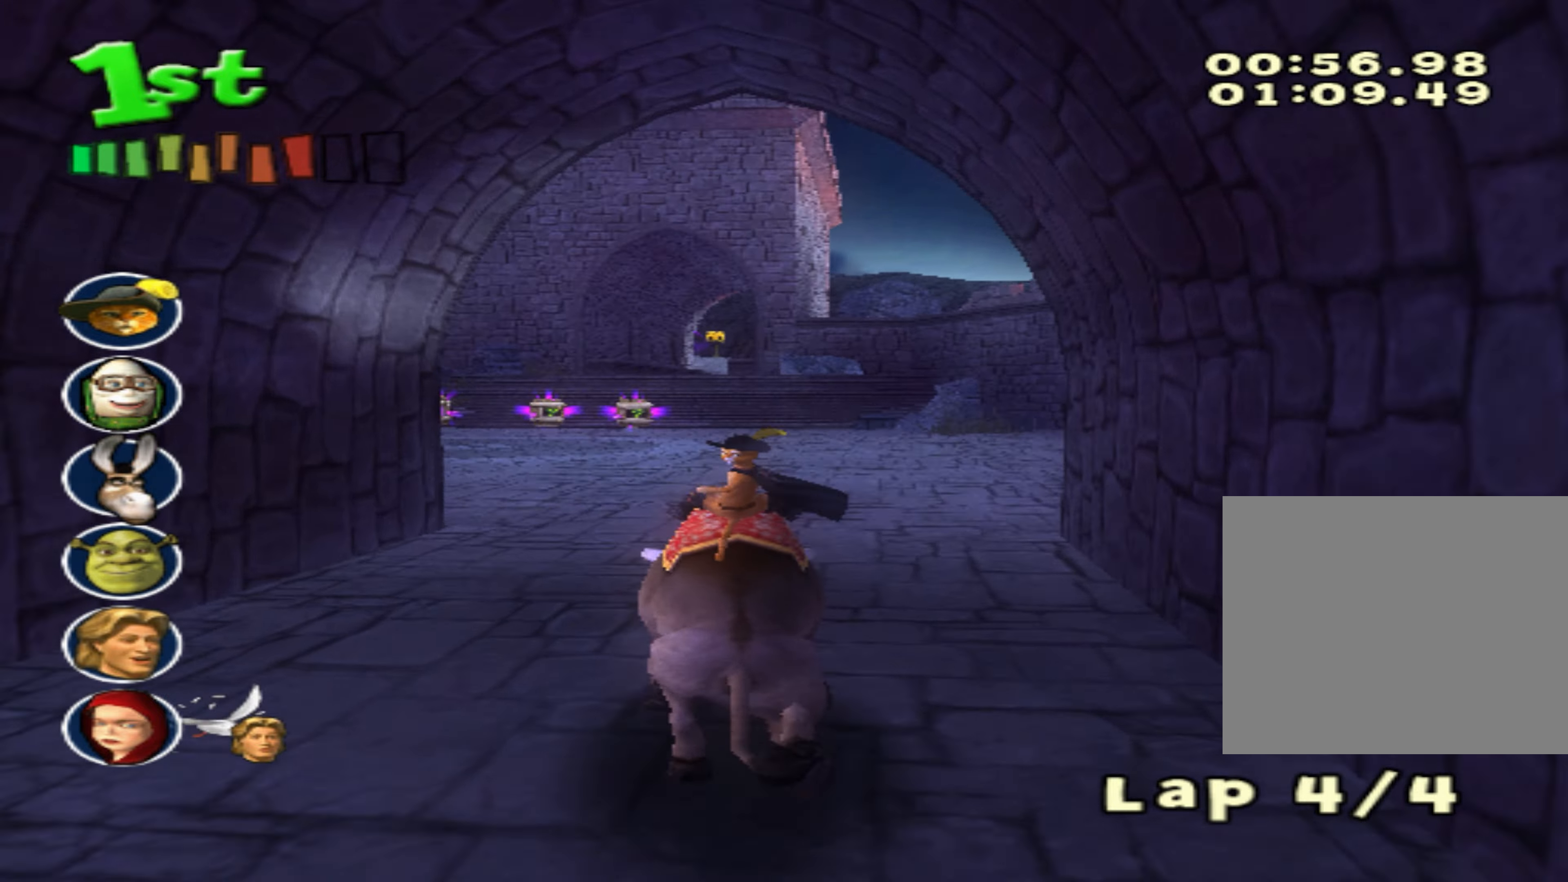
{"dt_ms": 500, "buttons": ["CROSS"], "left_stick": "center", "events": [[150, "left_stick", "down-left"], [317, "left_stick", "center"]]}
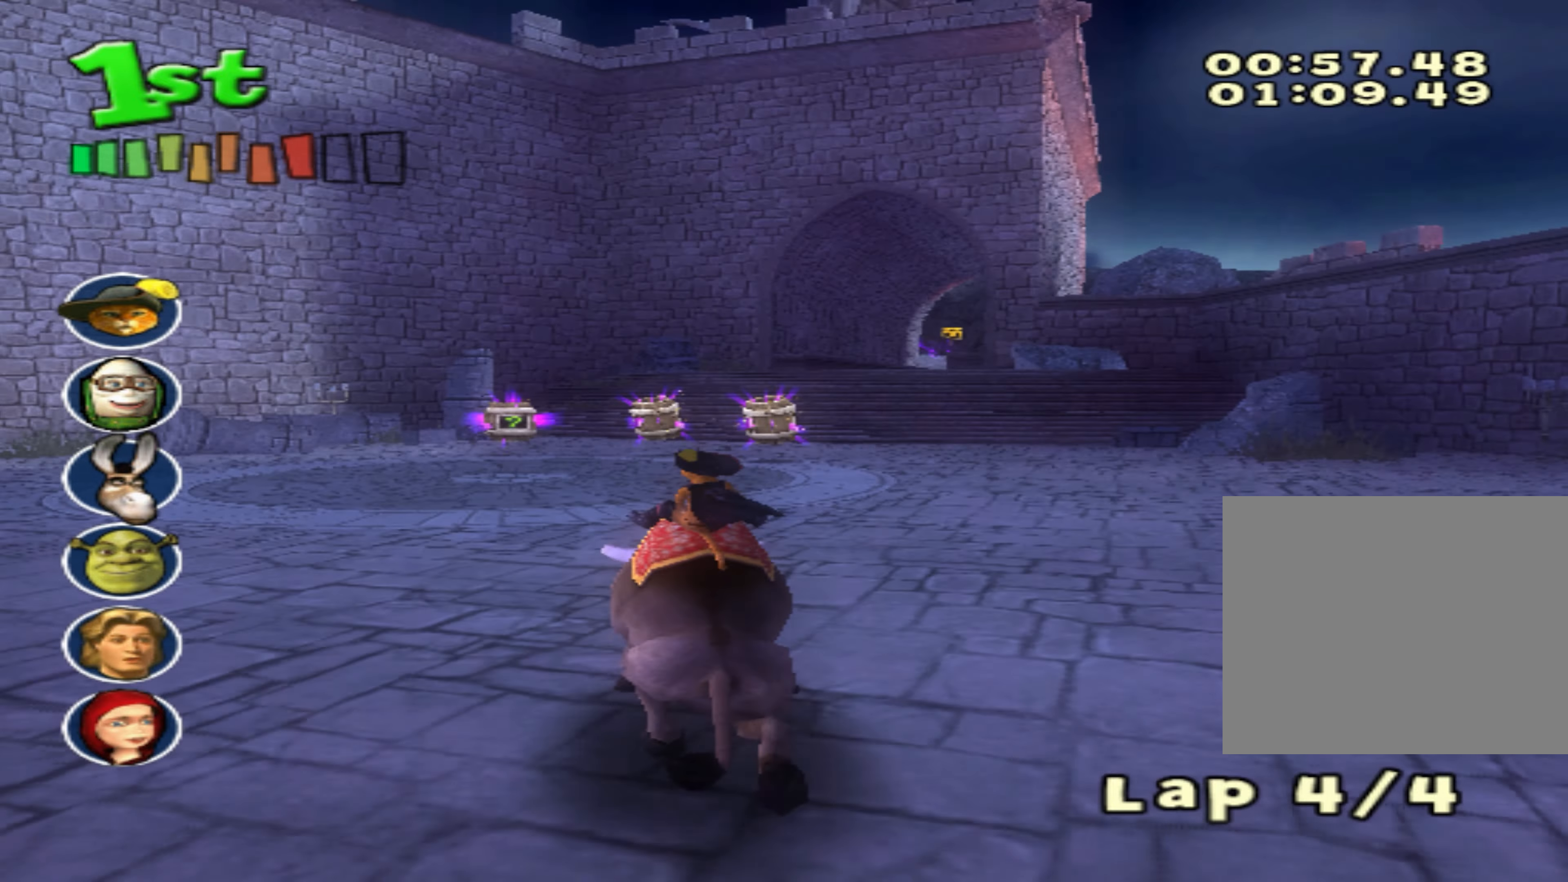
{"dt_ms": 500, "buttons": ["CROSS"], "left_stick": "center", "events": [[267, "left_stick", "right"], [500, "left_stick", "center"]]}
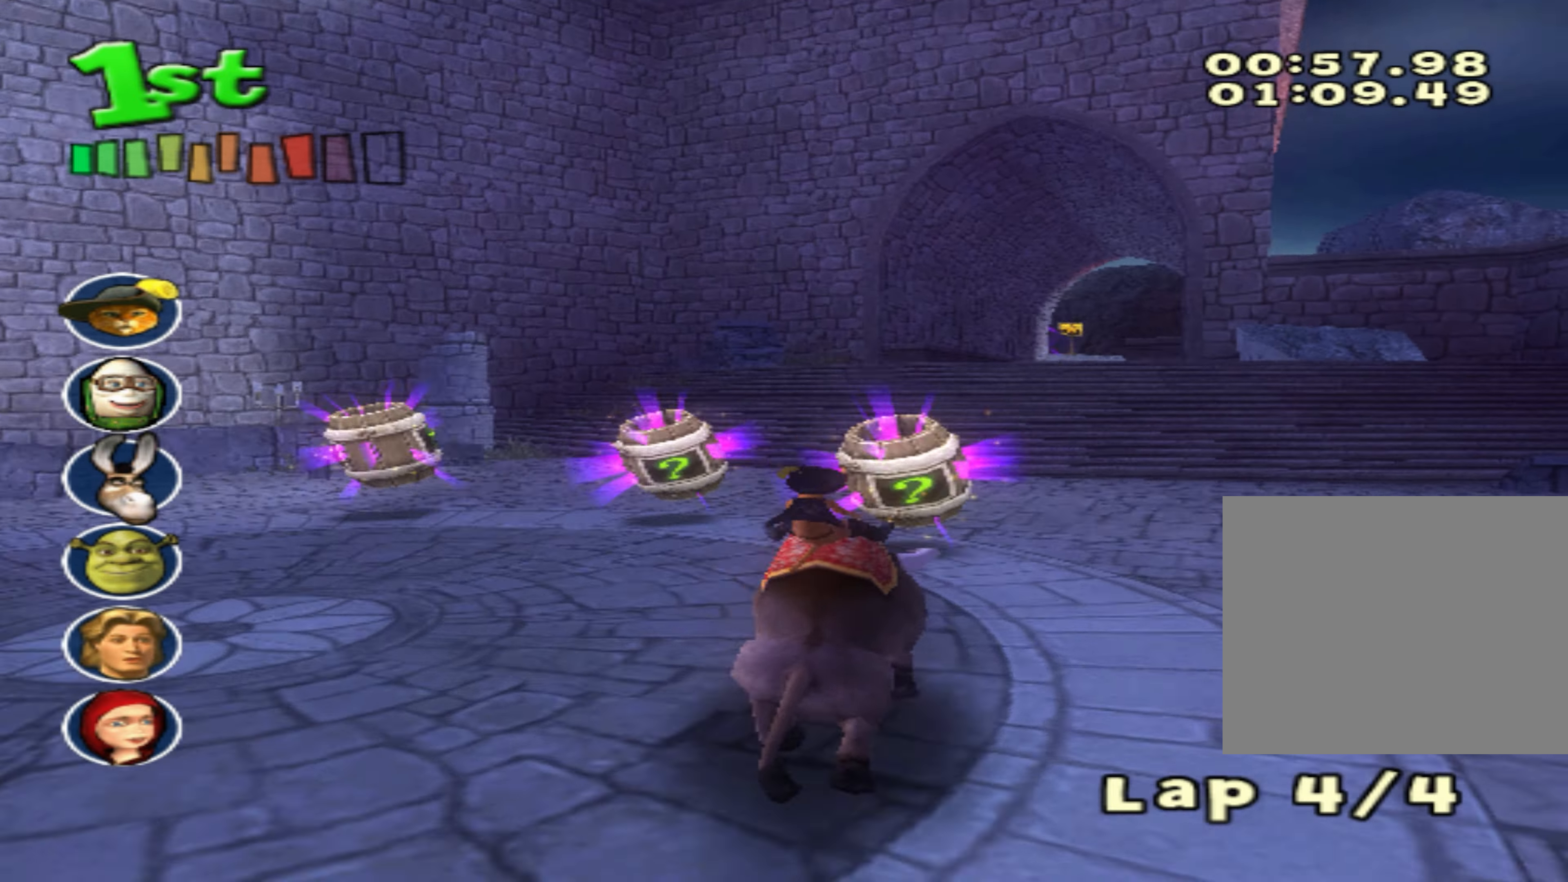
{"dt_ms": 500, "buttons": ["CROSS"], "left_stick": "down-left", "events": [[217, "left_stick", "right"], [350, "left_stick", "center"], [467, "left_stick", "down-left"]]}
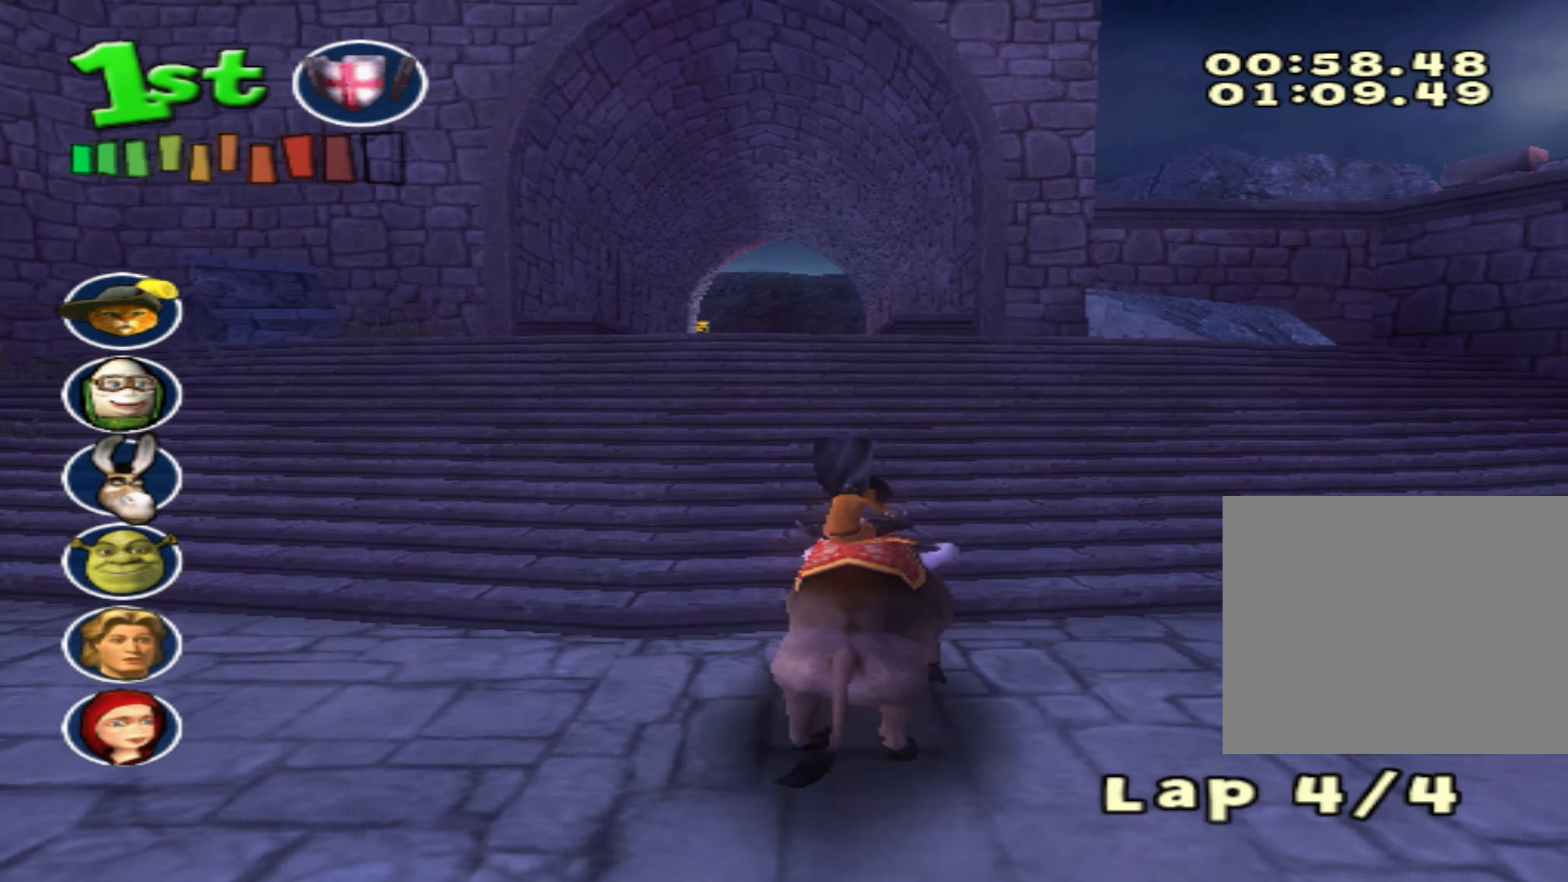
{"dt_ms": 500, "buttons": ["CROSS"], "left_stick": "right", "events": [[133, "left_stick", "center"], [400, "left_stick", "right"]]}
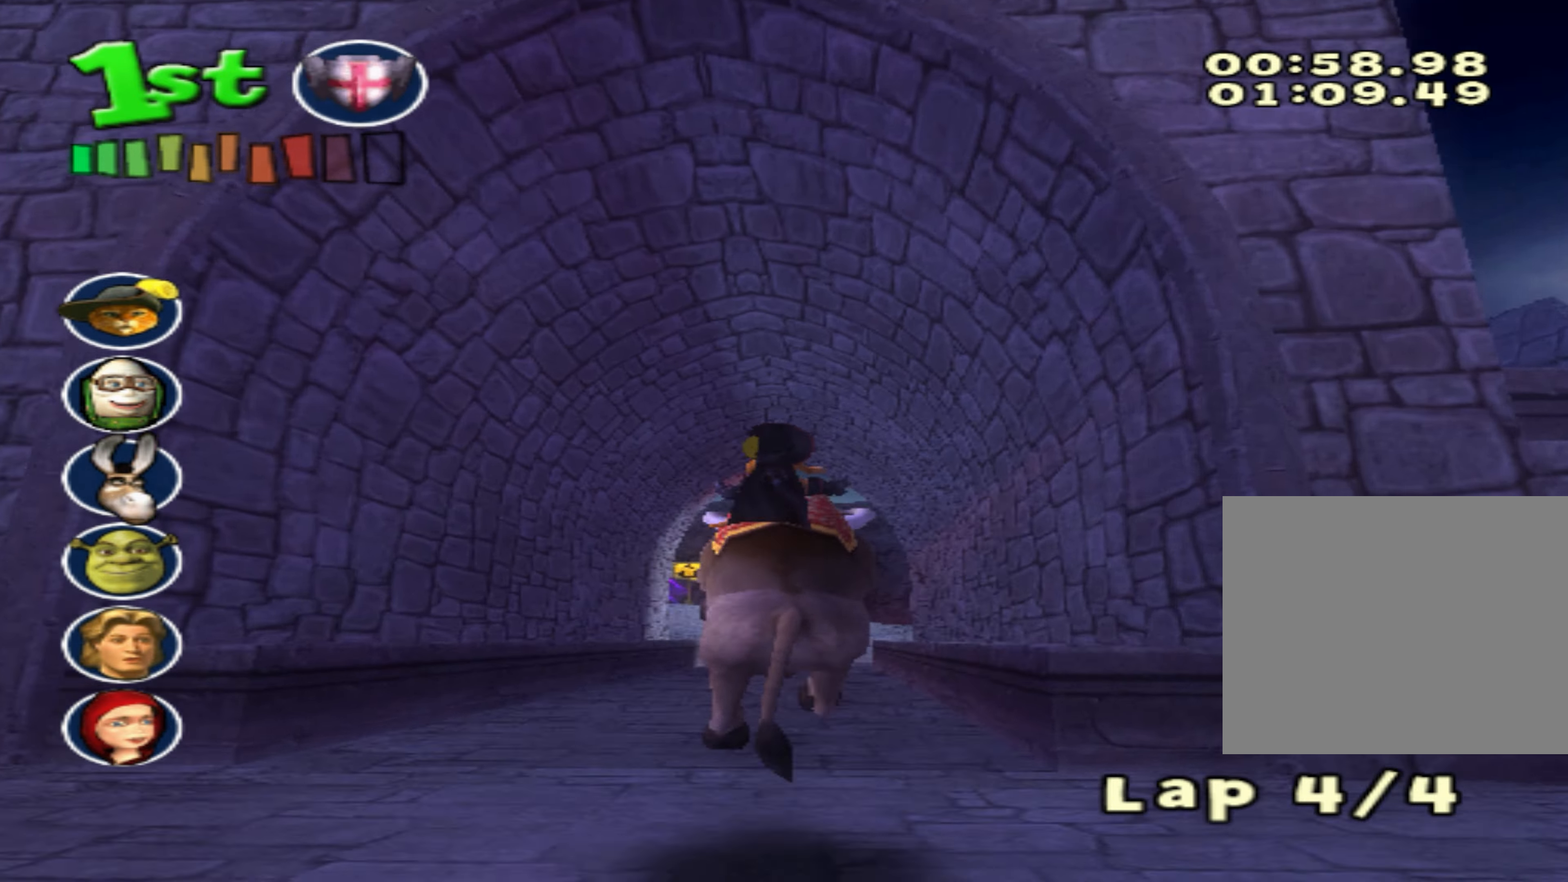
{"dt_ms": 500, "buttons": ["CROSS"], "left_stick": "down-left", "events": [[50, "left_stick", "center"], [367, "left_stick", "down-left"]]}
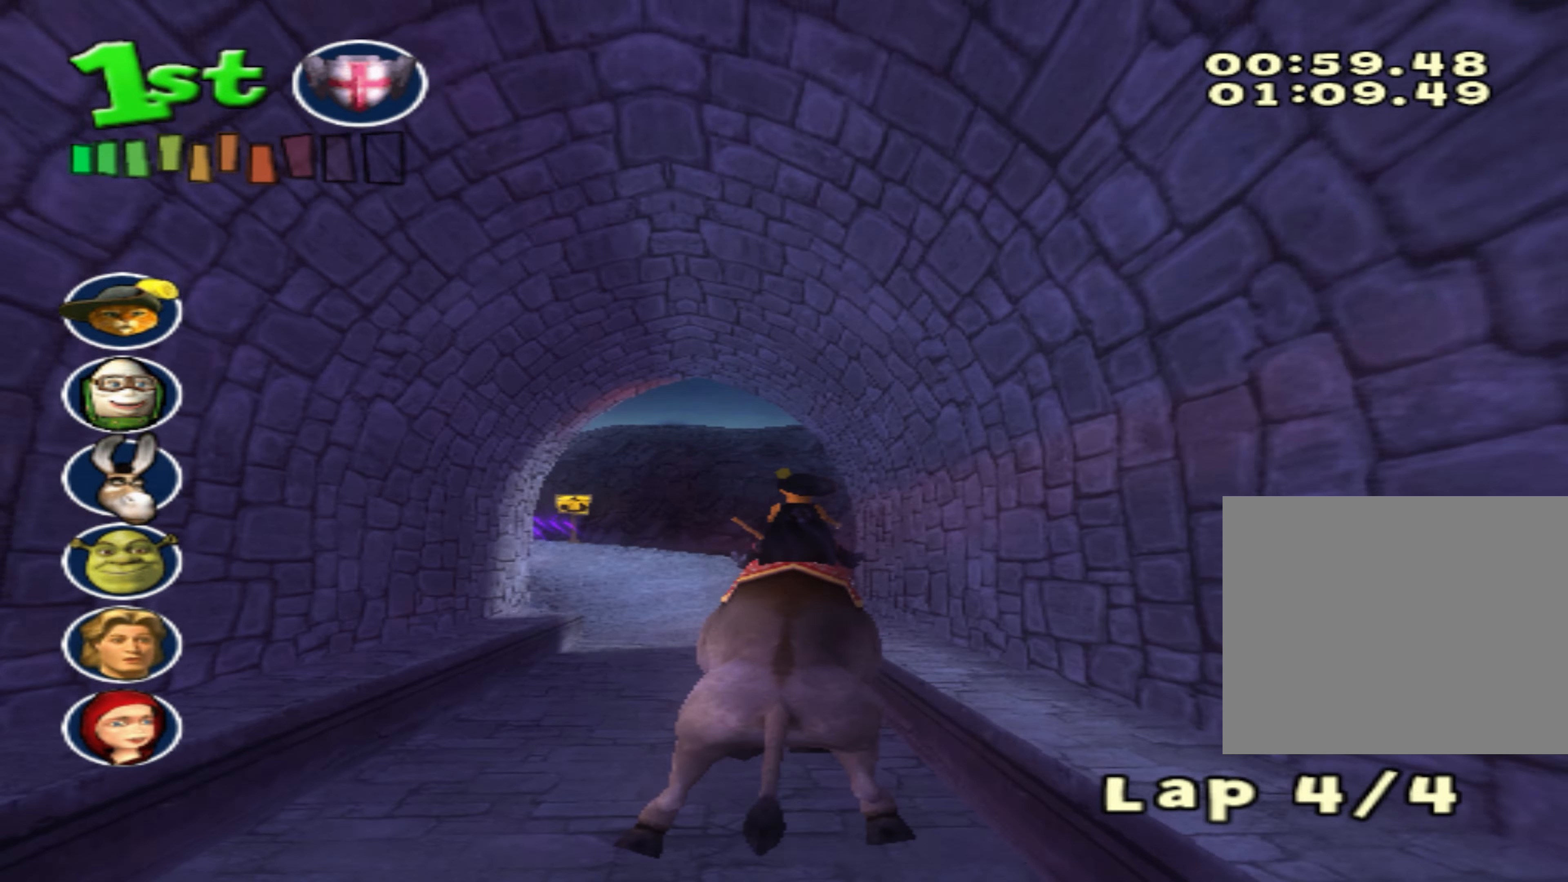
{"dt_ms": 500, "buttons": ["CROSS"], "left_stick": "center", "events": [[33, "left_stick", "center"]]}
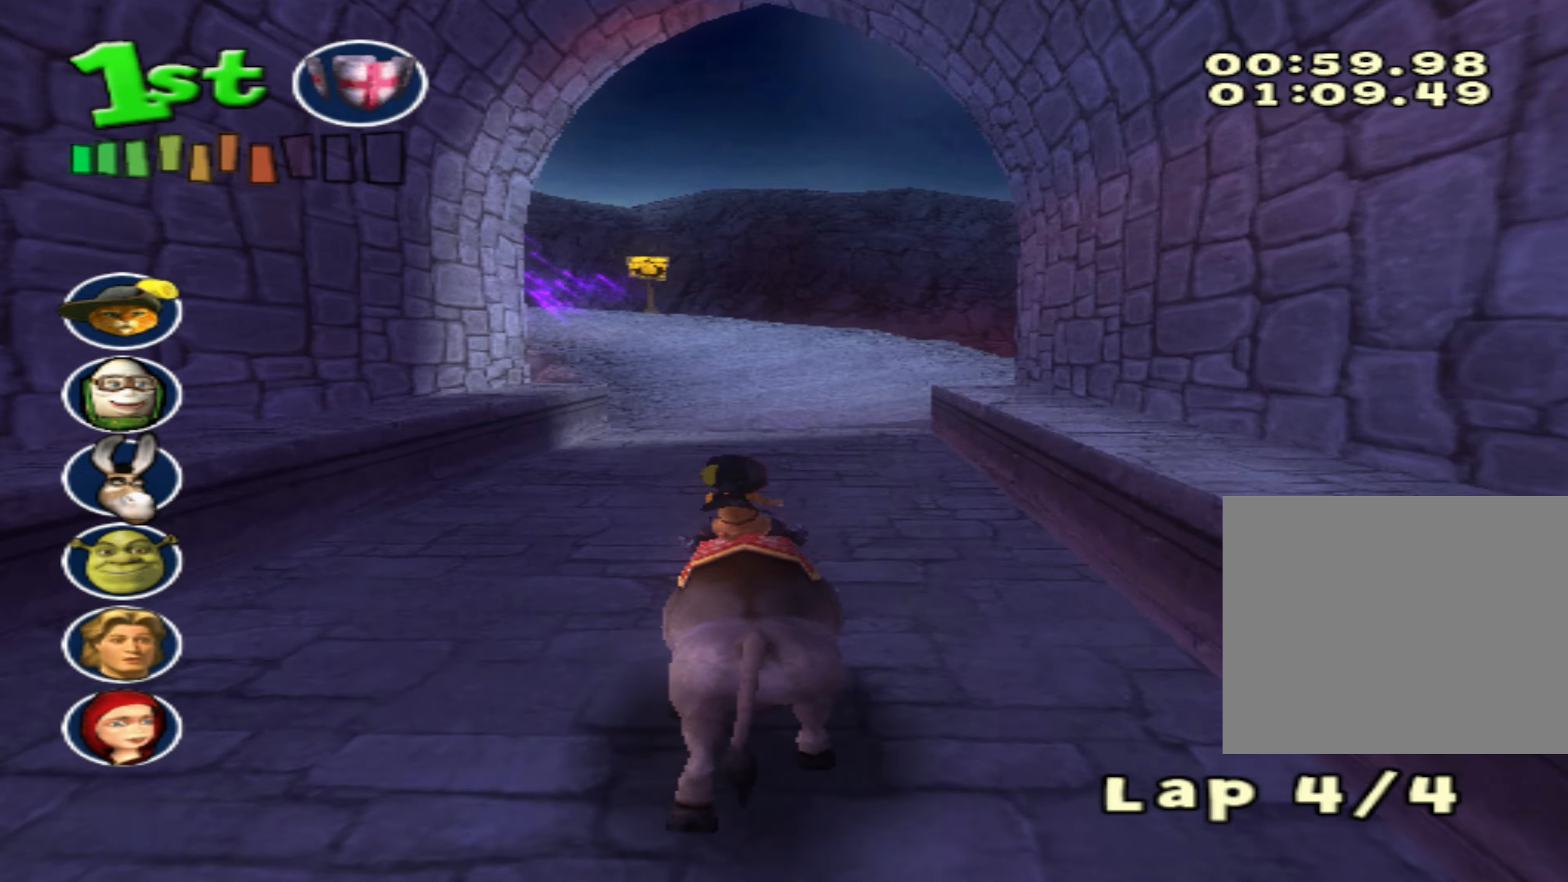
{"dt_ms": 500, "buttons": ["CROSS", "L1"], "left_stick": "center", "events": [[500, "L1", "down"]]}
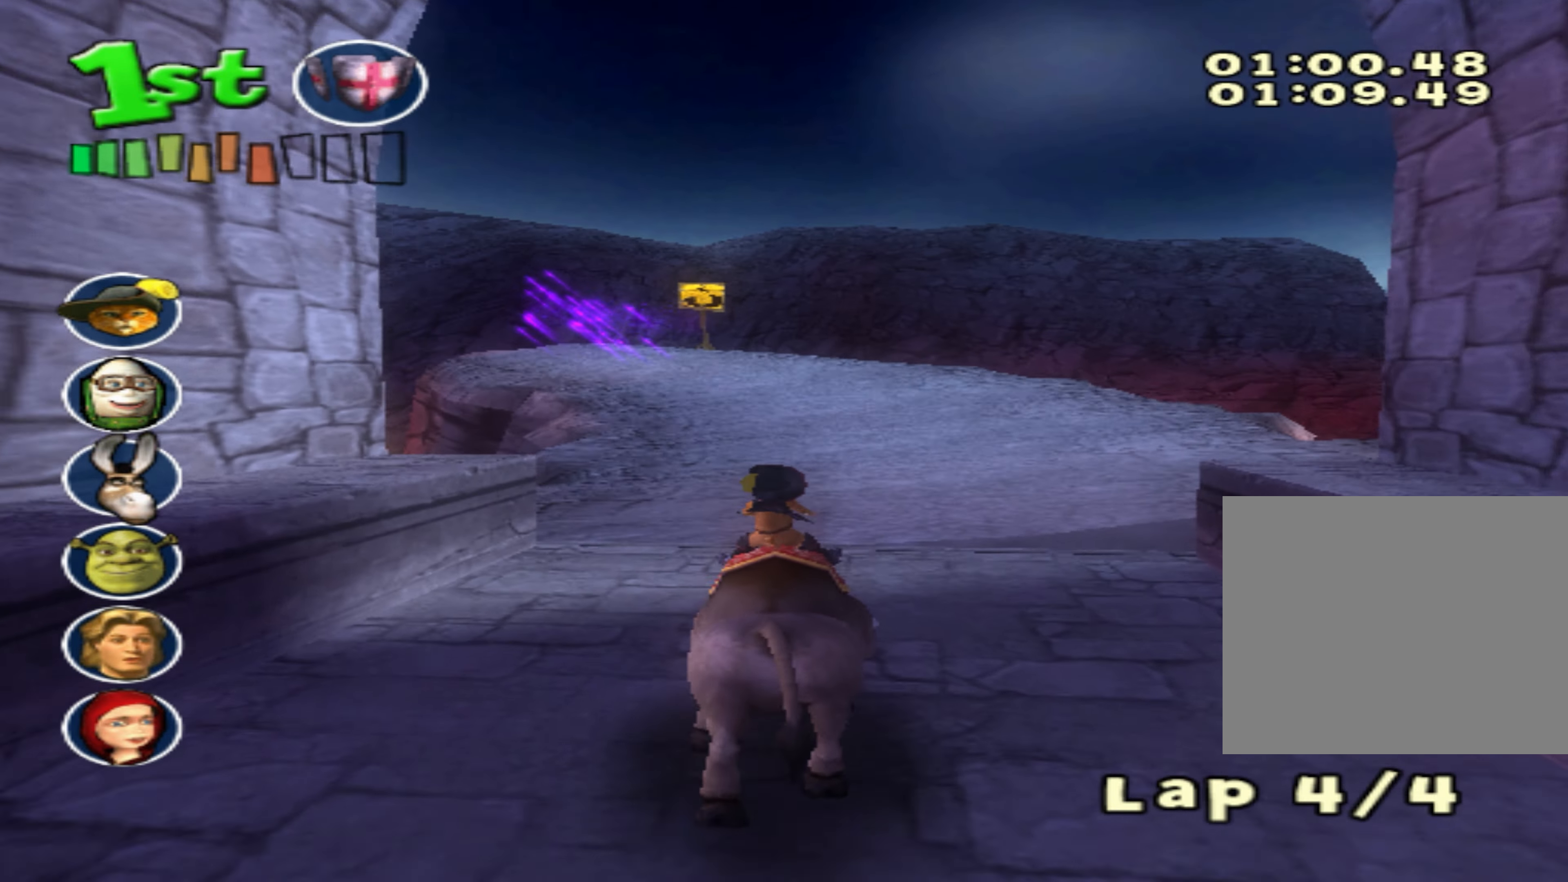
{"dt_ms": 500, "buttons": ["CROSS"], "left_stick": "center", "events": [[133, "L1", "up"]]}
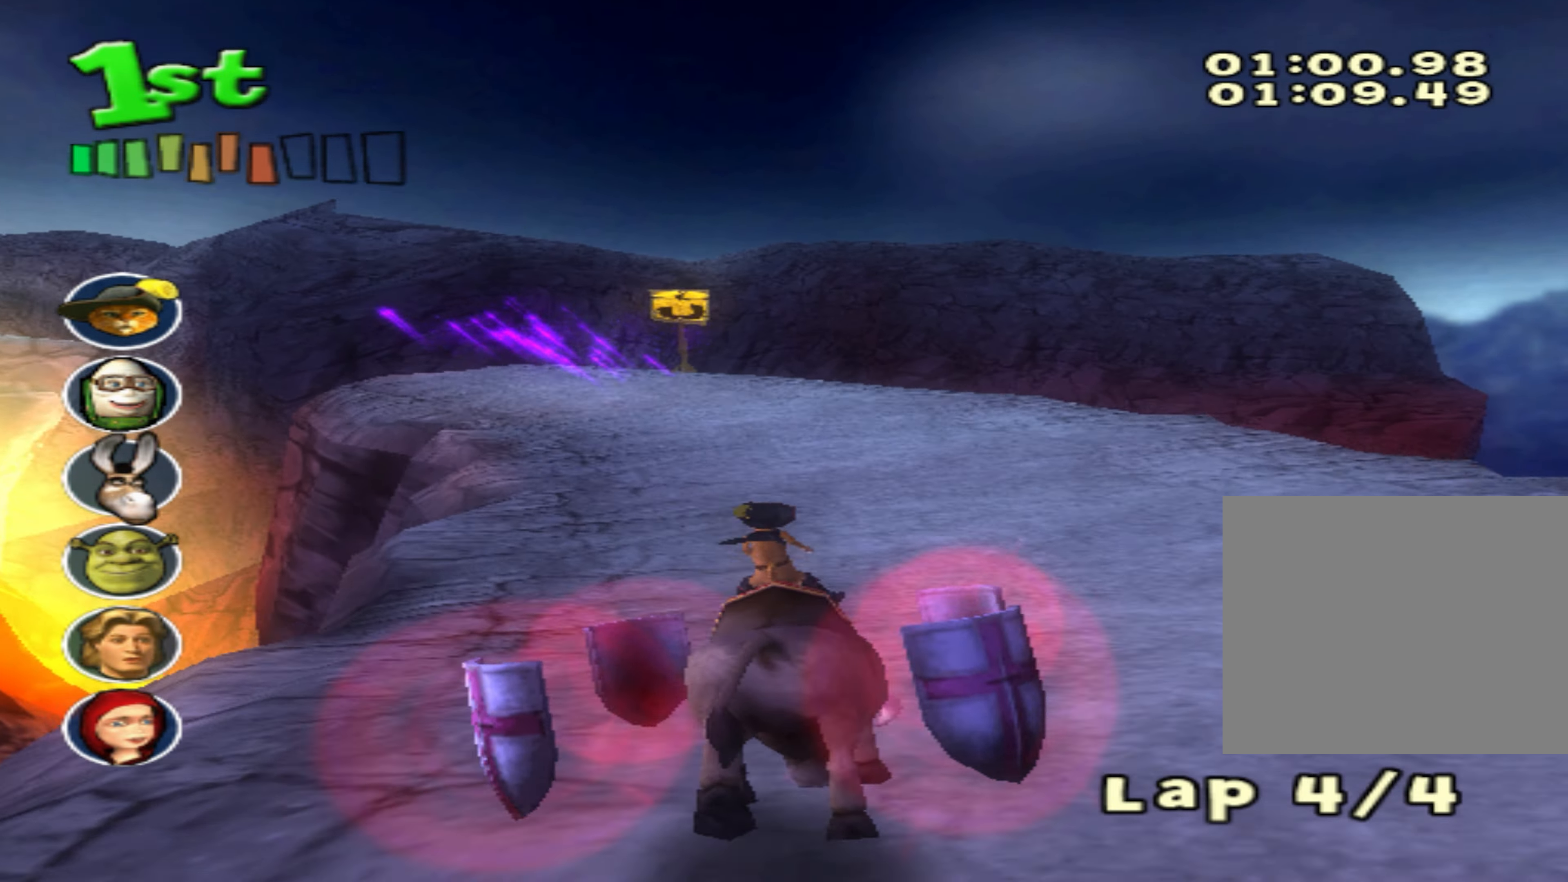
{"dt_ms": 500, "buttons": ["CROSS"], "left_stick": "center", "events": [[33, "left_stick", "down-left"], [183, "left_stick", "center"]]}
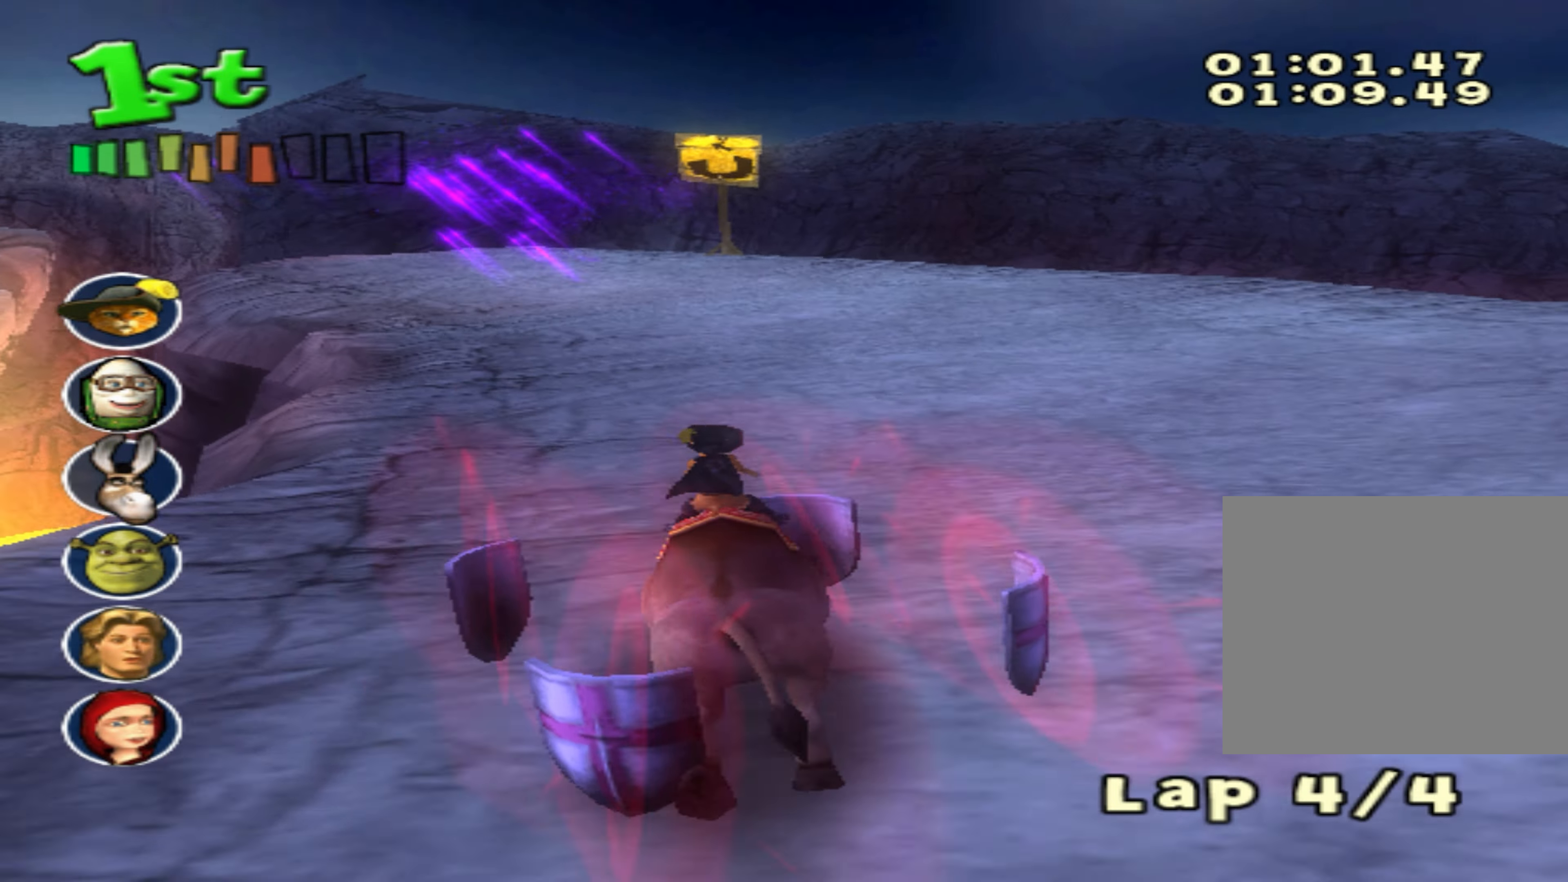
{"dt_ms": 500, "buttons": ["CROSS"], "left_stick": "center"}
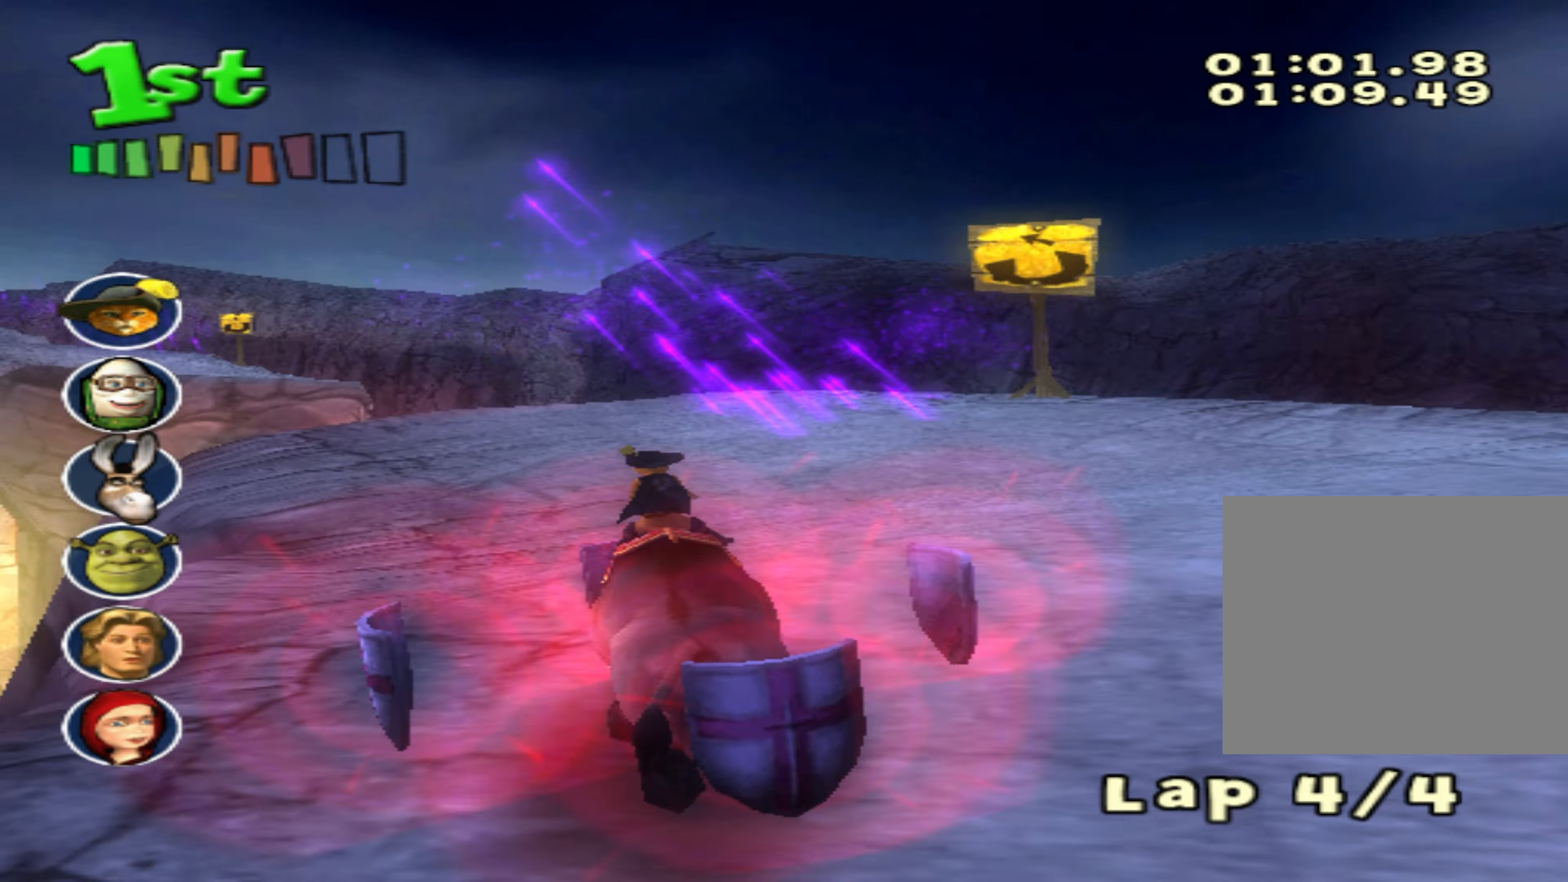
{"dt_ms": 500, "buttons": ["CROSS"], "left_stick": "left", "events": [[384, "left_stick", "left"]]}
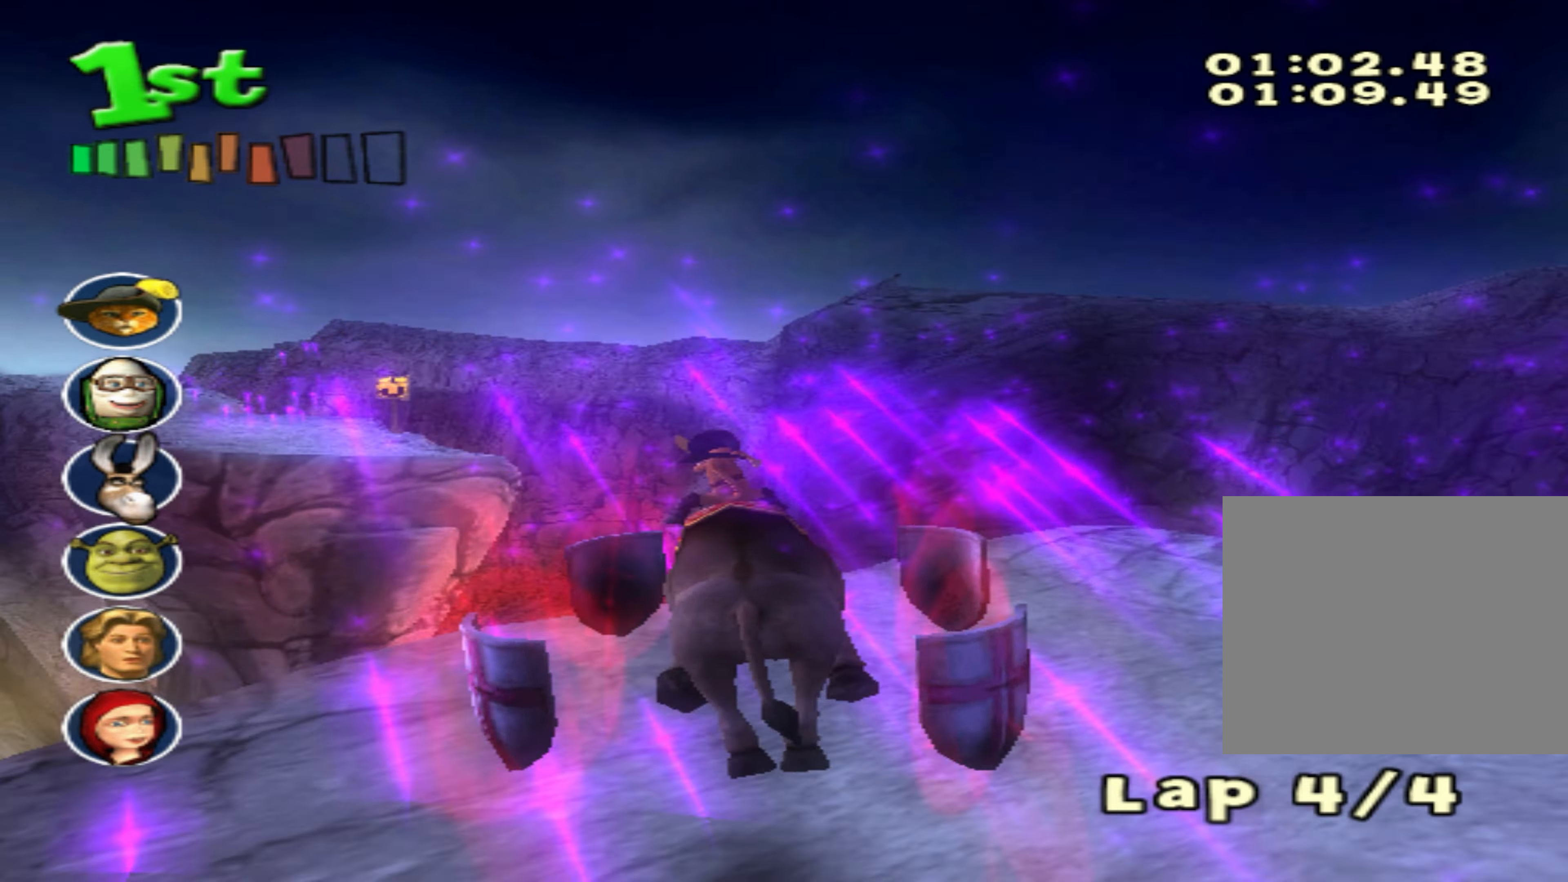
{"dt_ms": 500, "buttons": ["CROSS"], "left_stick": "center", "events": [[34, "left_stick", "center"]]}
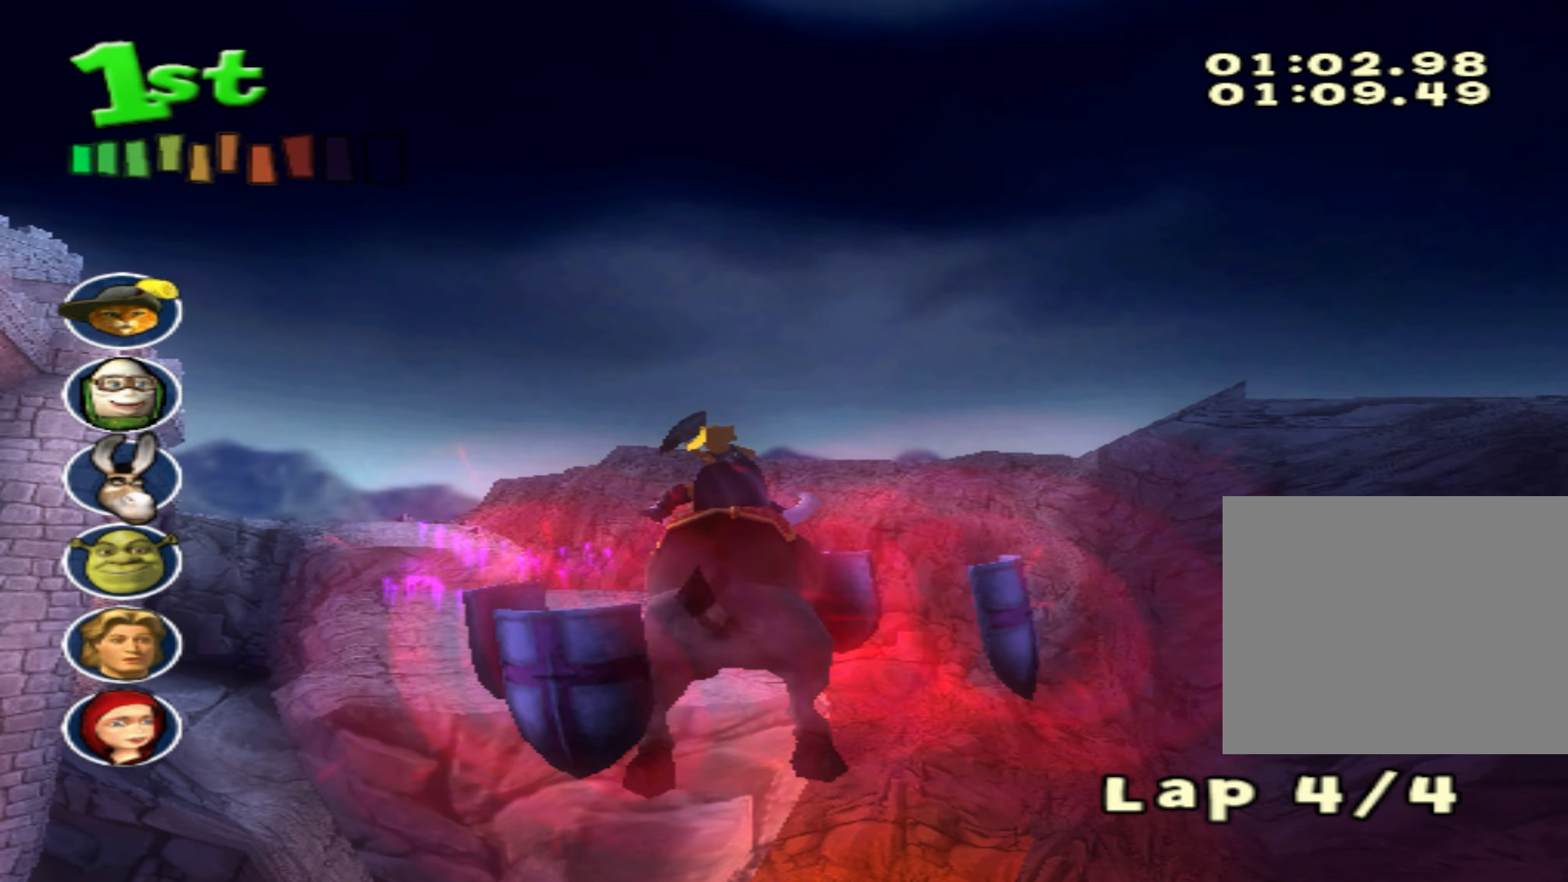
{"dt_ms": 500, "buttons": ["CROSS"], "left_stick": "center", "events": [[50, "left_stick", "down-left"], [234, "left_stick", "center"]]}
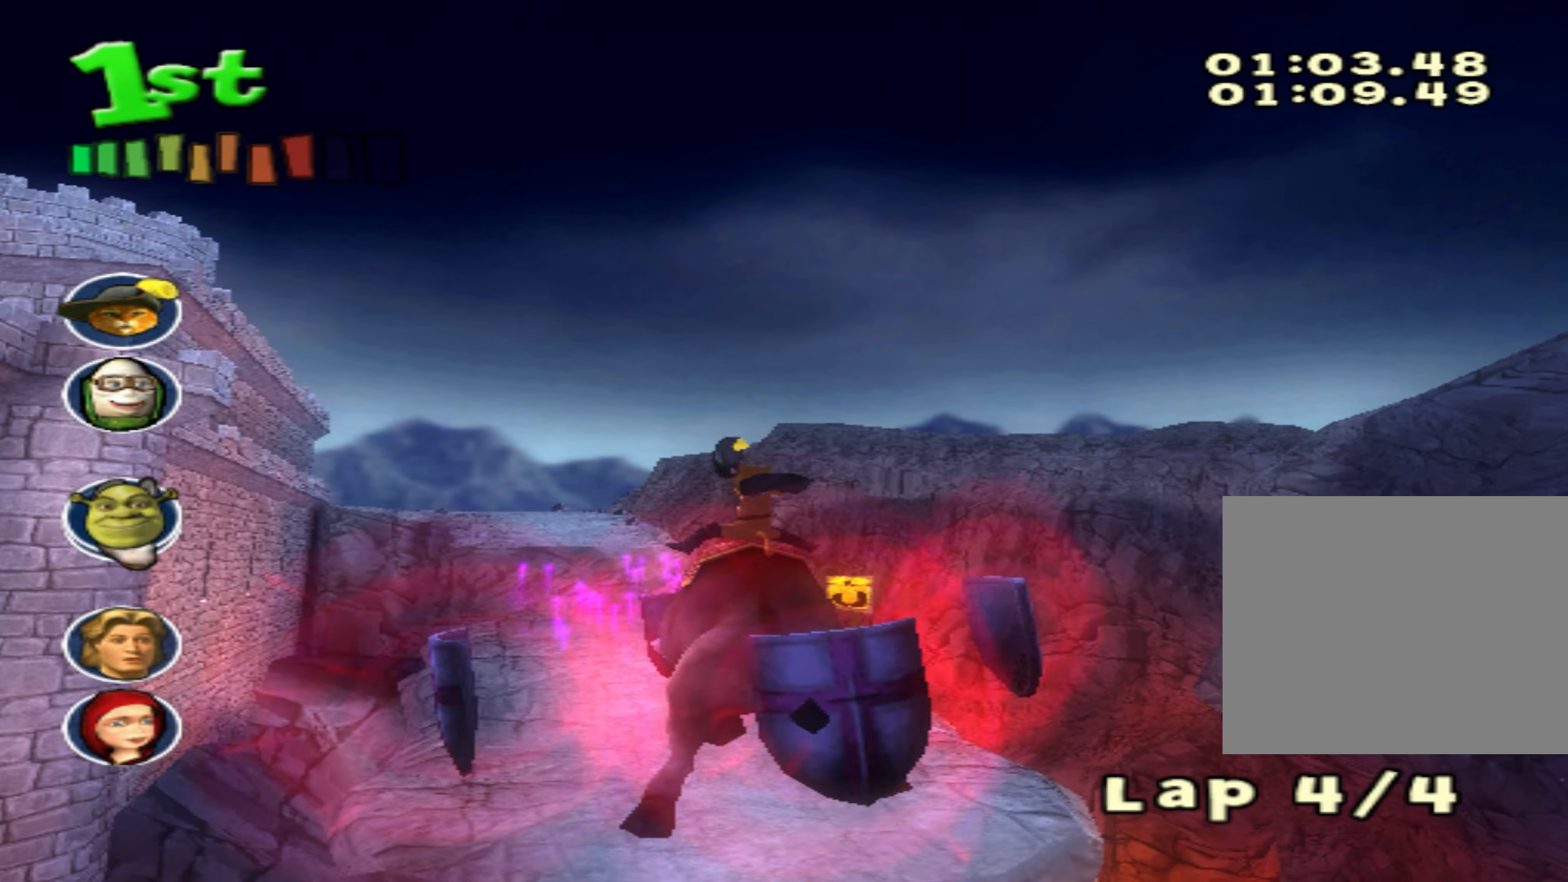
{"dt_ms": 500, "buttons": ["CROSS"], "left_stick": "center", "events": []}
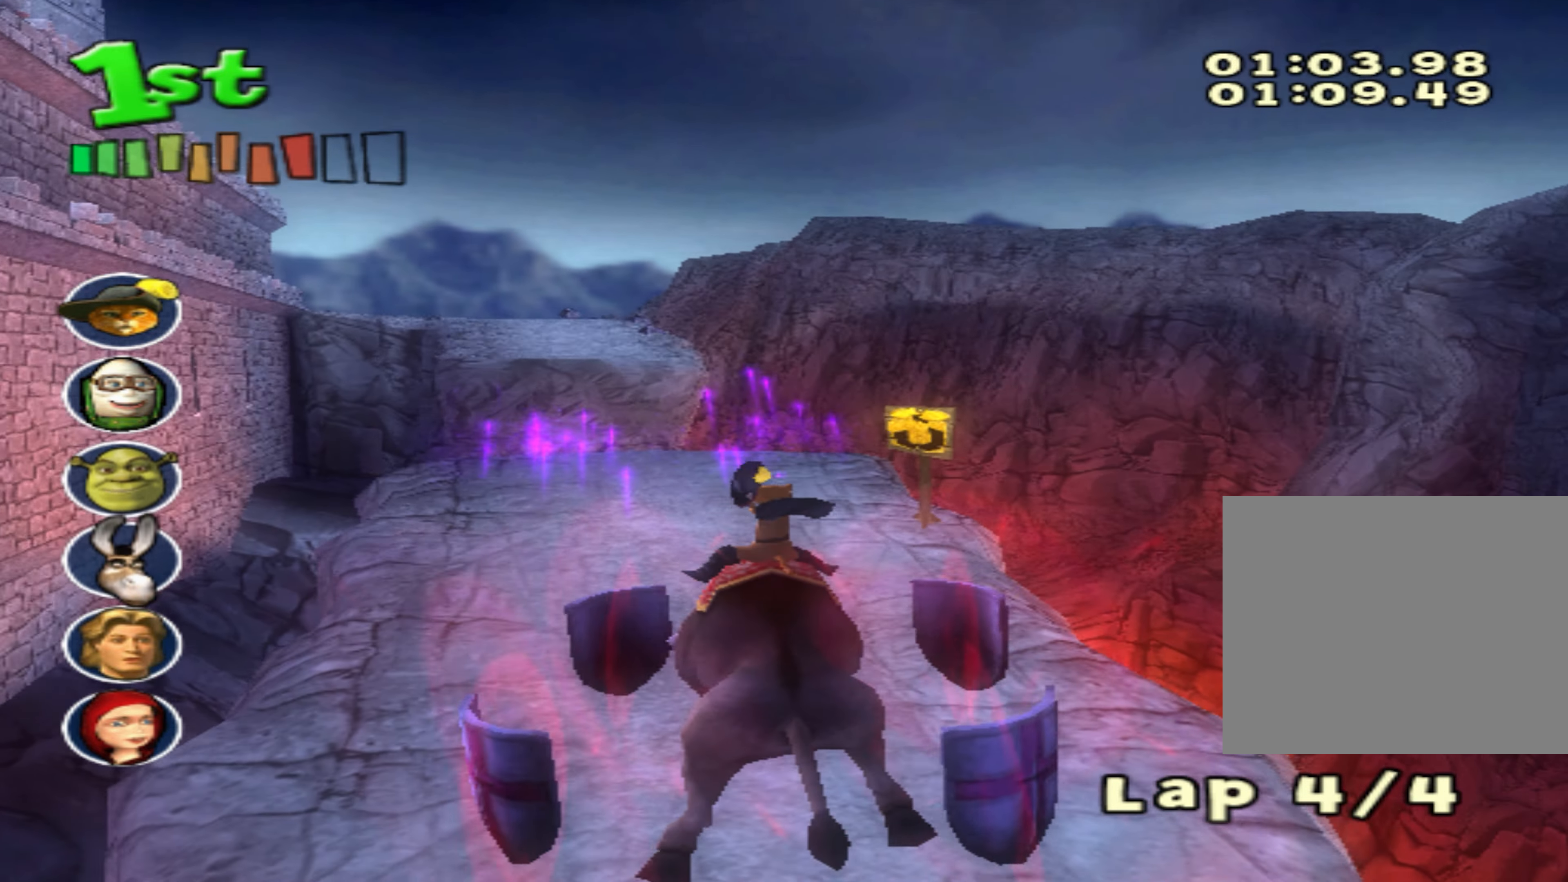
{"dt_ms": 500, "buttons": ["CROSS"], "left_stick": "center", "events": []}
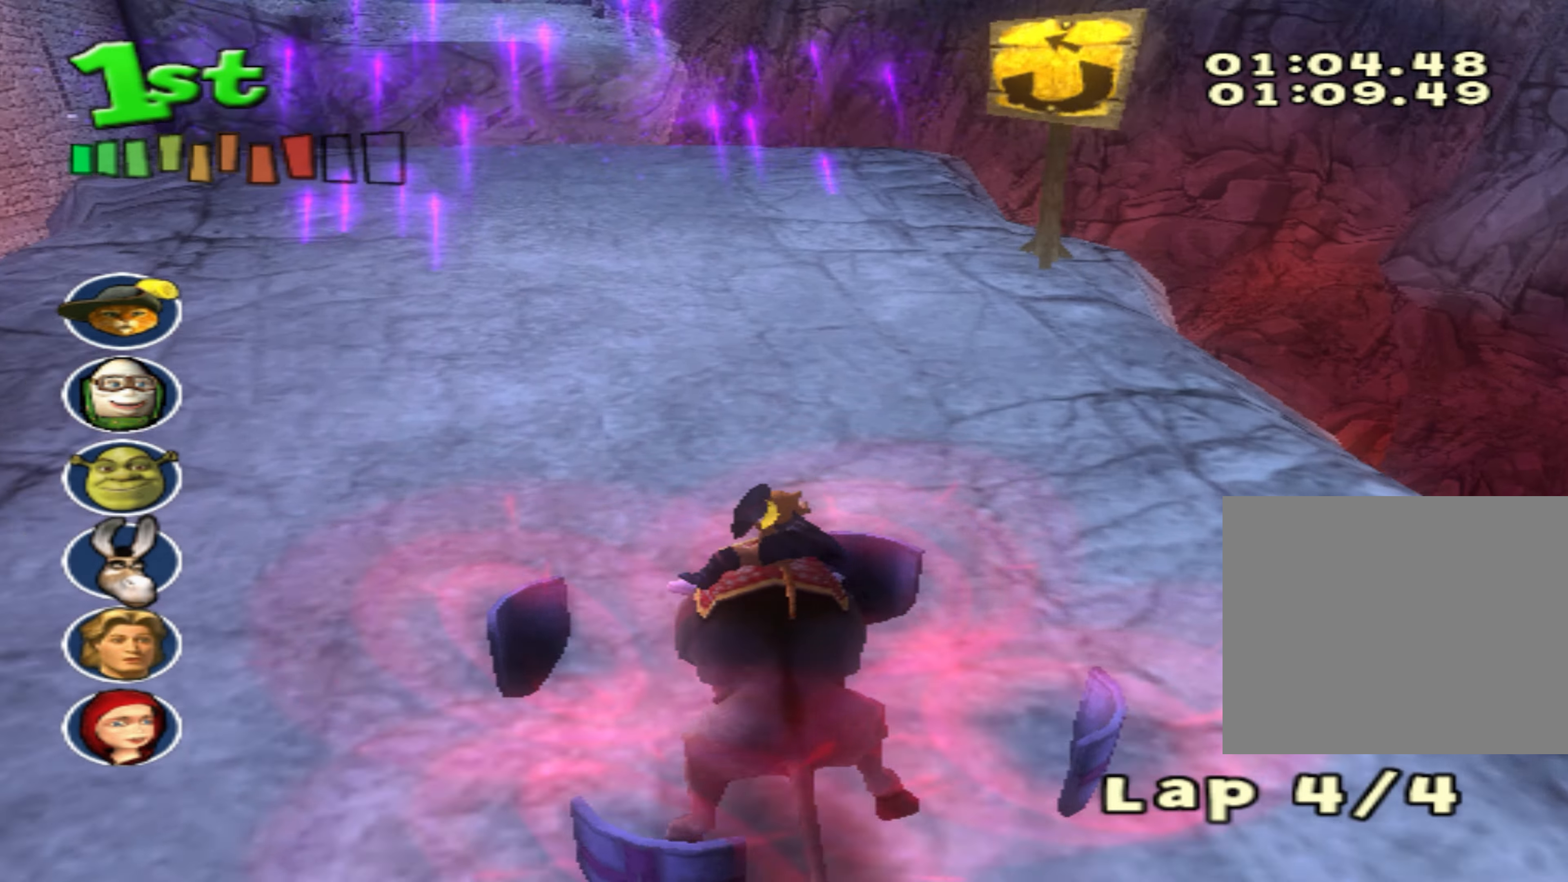
{"dt_ms": 500, "buttons": ["CROSS"], "left_stick": "center", "events": [[250, "CIRCLE", "down"], [500, "CIRCLE", "up"]]}
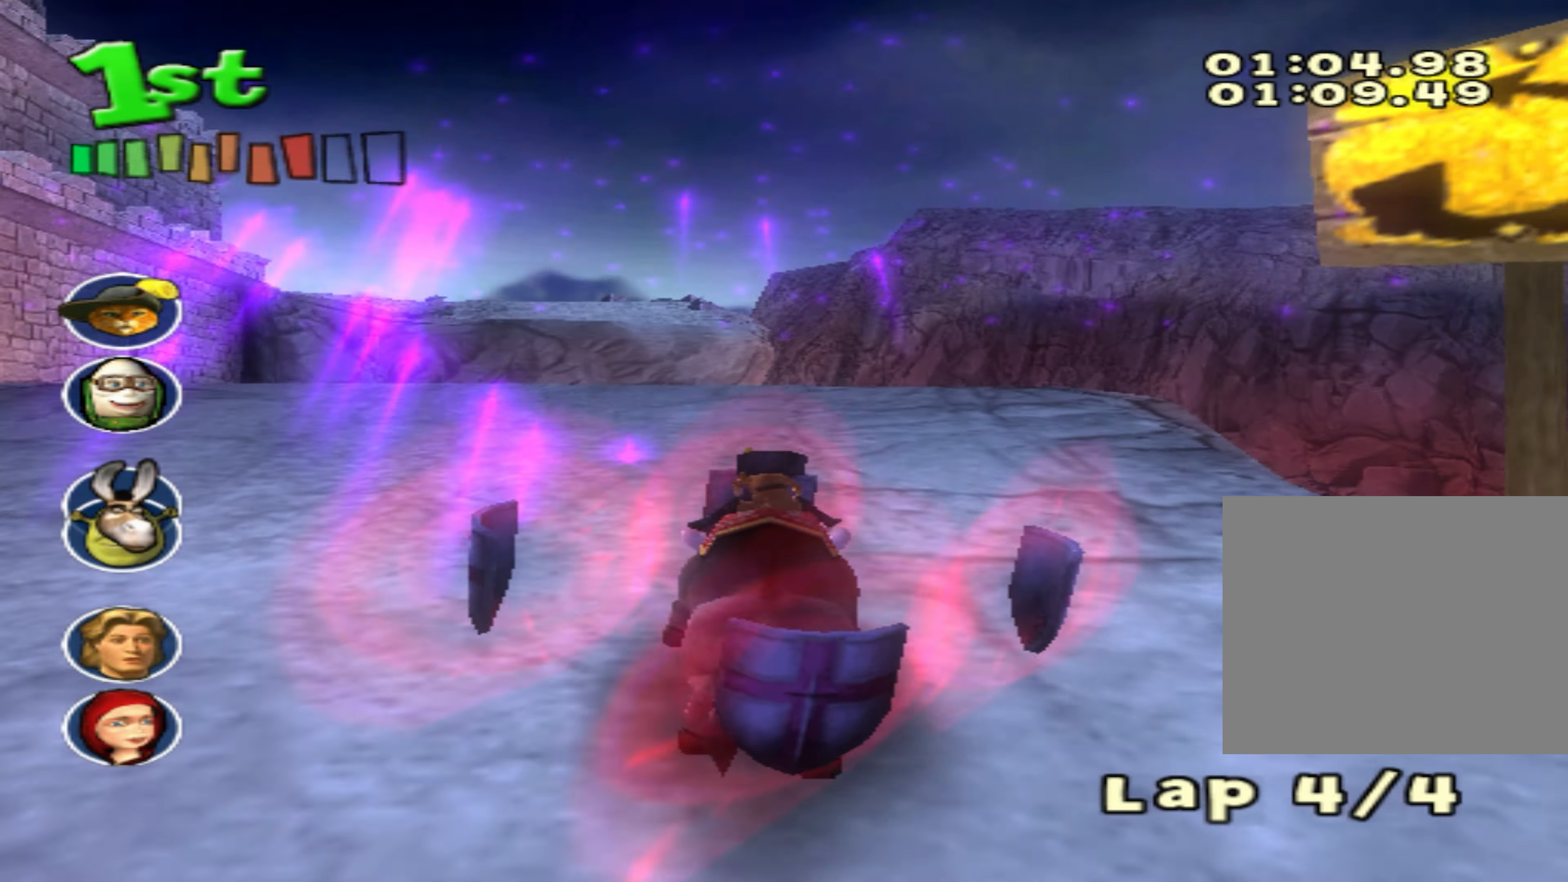
{"dt_ms": 500, "buttons": ["CROSS"], "left_stick": "center", "events": [[34, "left_stick", "down-left"], [184, "left_stick", "center"]]}
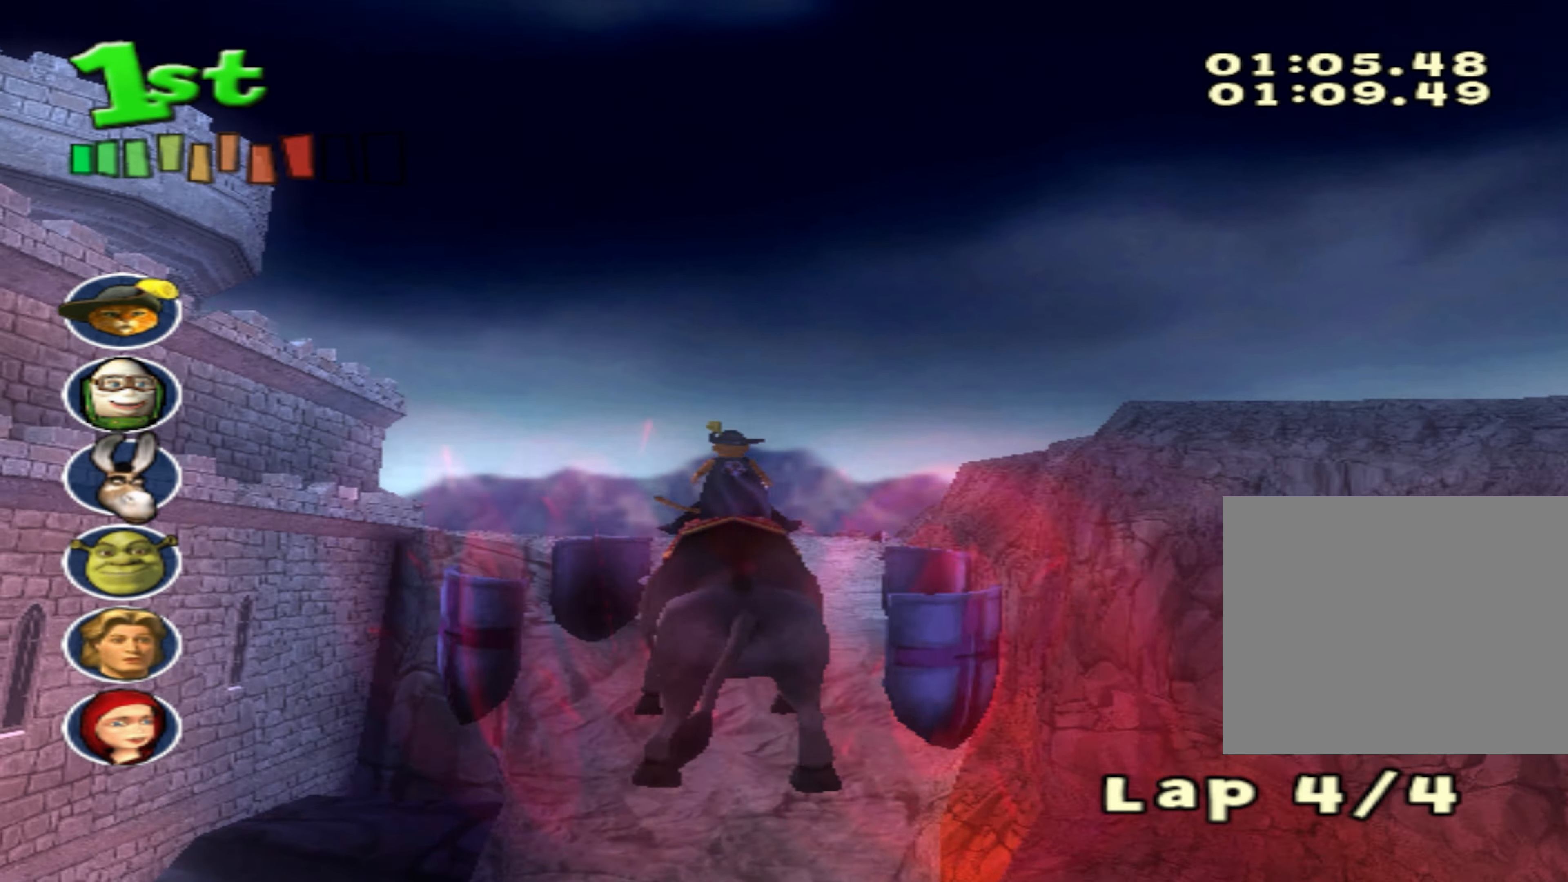
{"dt_ms": 500, "buttons": ["CROSS"], "left_stick": "center", "events": []}
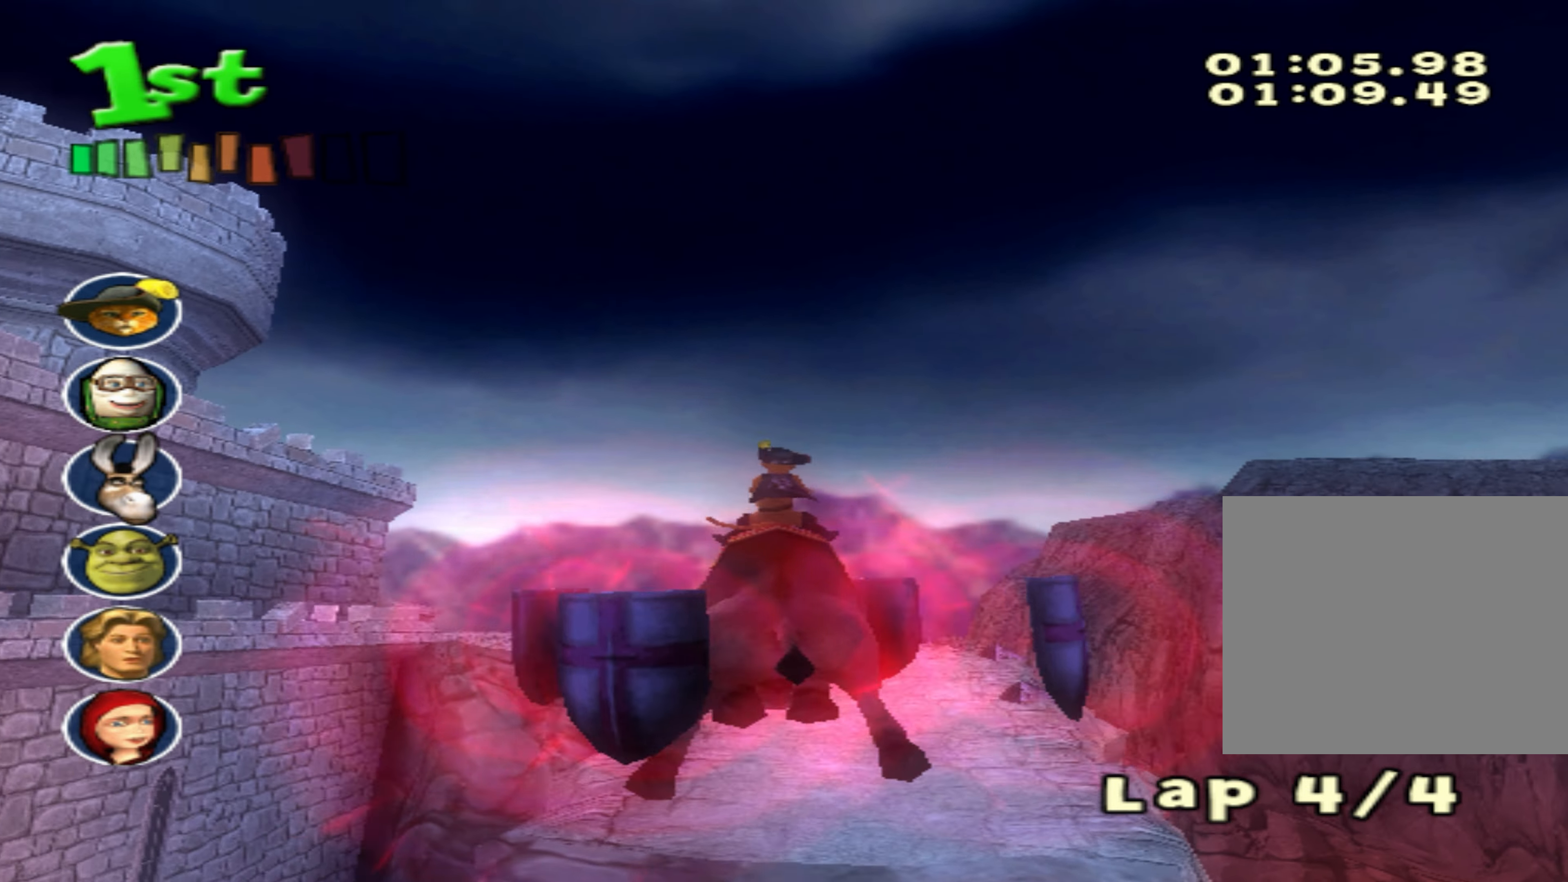
{"dt_ms": 500, "buttons": ["CROSS"], "left_stick": "center", "events": []}